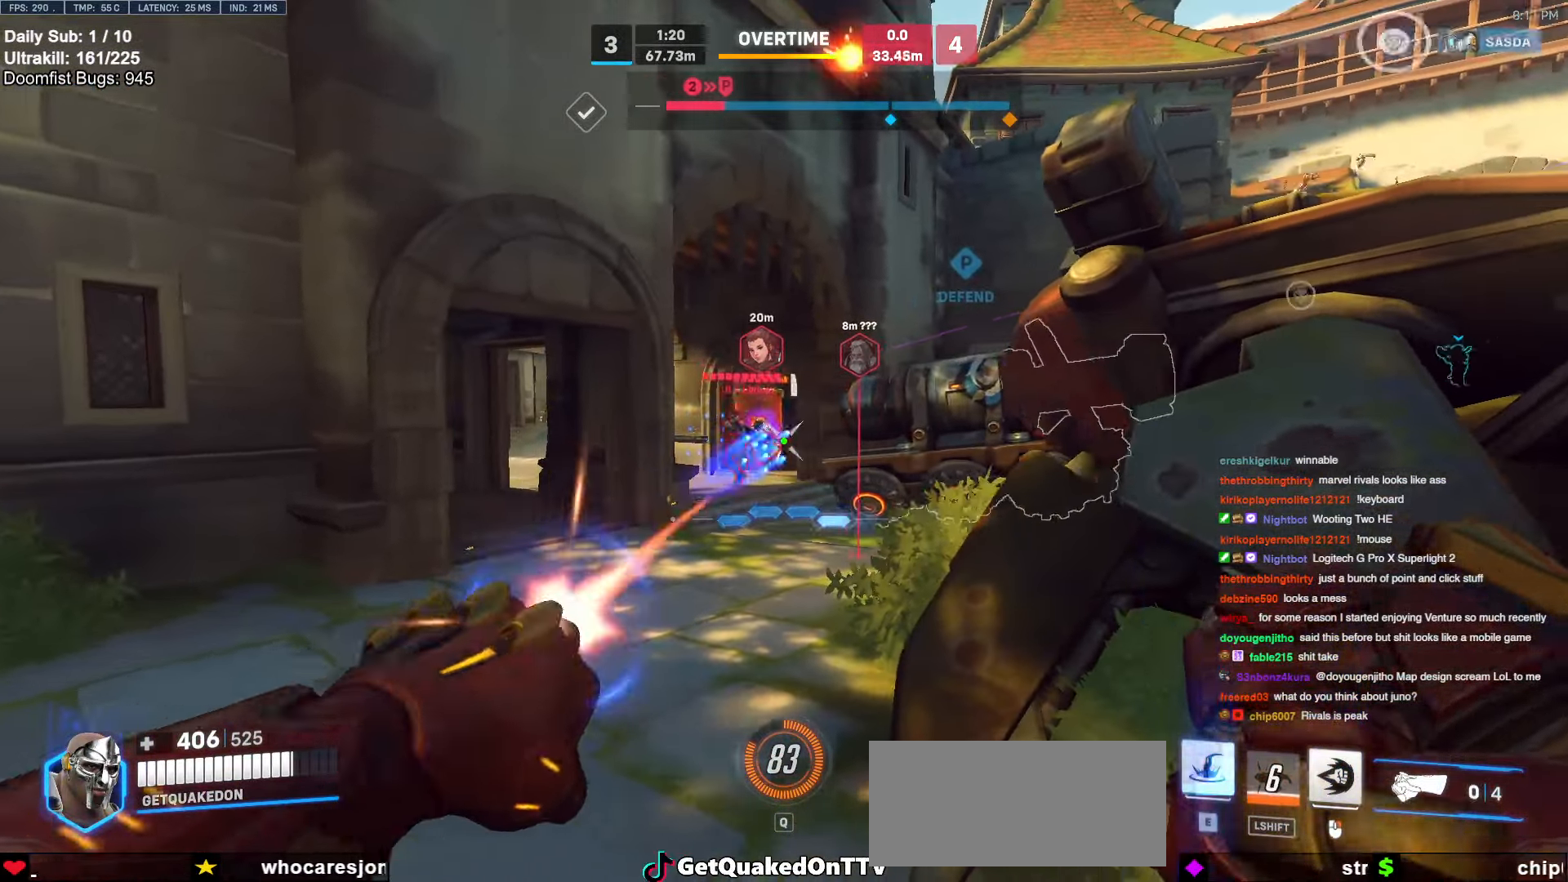
Gameplay with keyboard and mouse; each line is a JSON object with the keys and mouse buttons held at the frame after it. "events" lists presses ("down") and releases ("up") of "a", "ctrl", "d", "e", "f", "melee", "q", "r", "s", "shift", "space", "w", "mouse_left" and "mouse_right" between this image and that frame as [ms after this image, input, new state], when the widget could be followed in between. "mouse_left", "mouse_right" = the "left", "right" buttons of the "mouse" list. No other keys are recorded. Mouse movement is not recorded. Key names are as the overlay labels them; some are game actions (e.g. jump) rather than physical keys.
{"keys": ["d"], "mouse": ["right"], "events": [[183, "mouse_left", "up"], [183, "mouse_right", "down"], [266, "a", "up"], [266, "d", "down"], [266, "w", "down"], [316, "w", "up"]]}
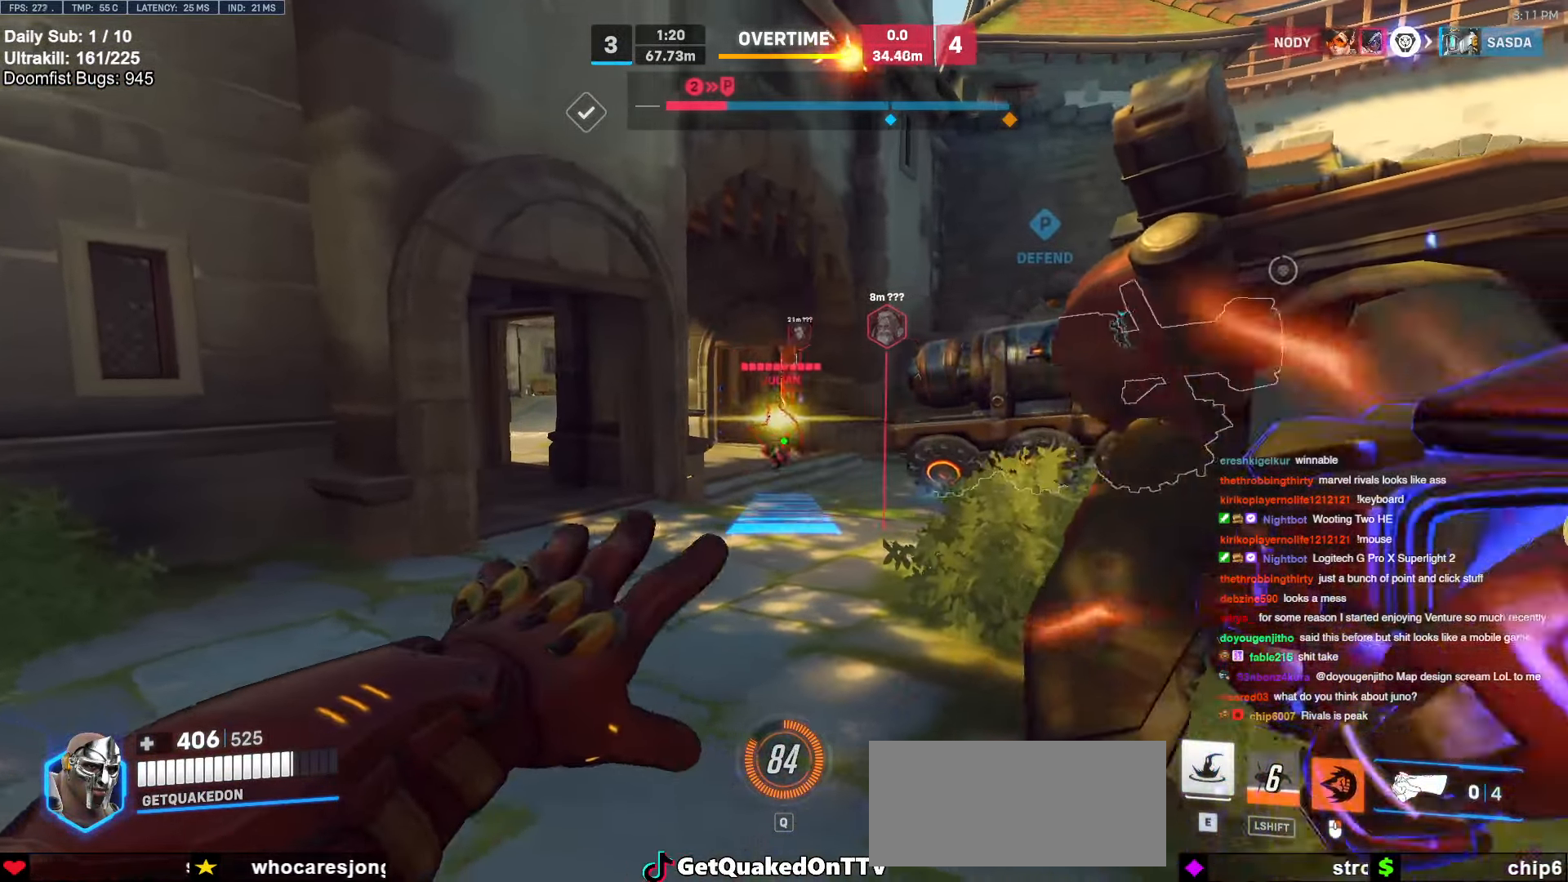
{"keys": ["w"], "mouse": [], "events": [[200, "space", "down"], [333, "space", "up"], [383, "w", "down"], [433, "mouse_right", "up"], [483, "d", "up"]]}
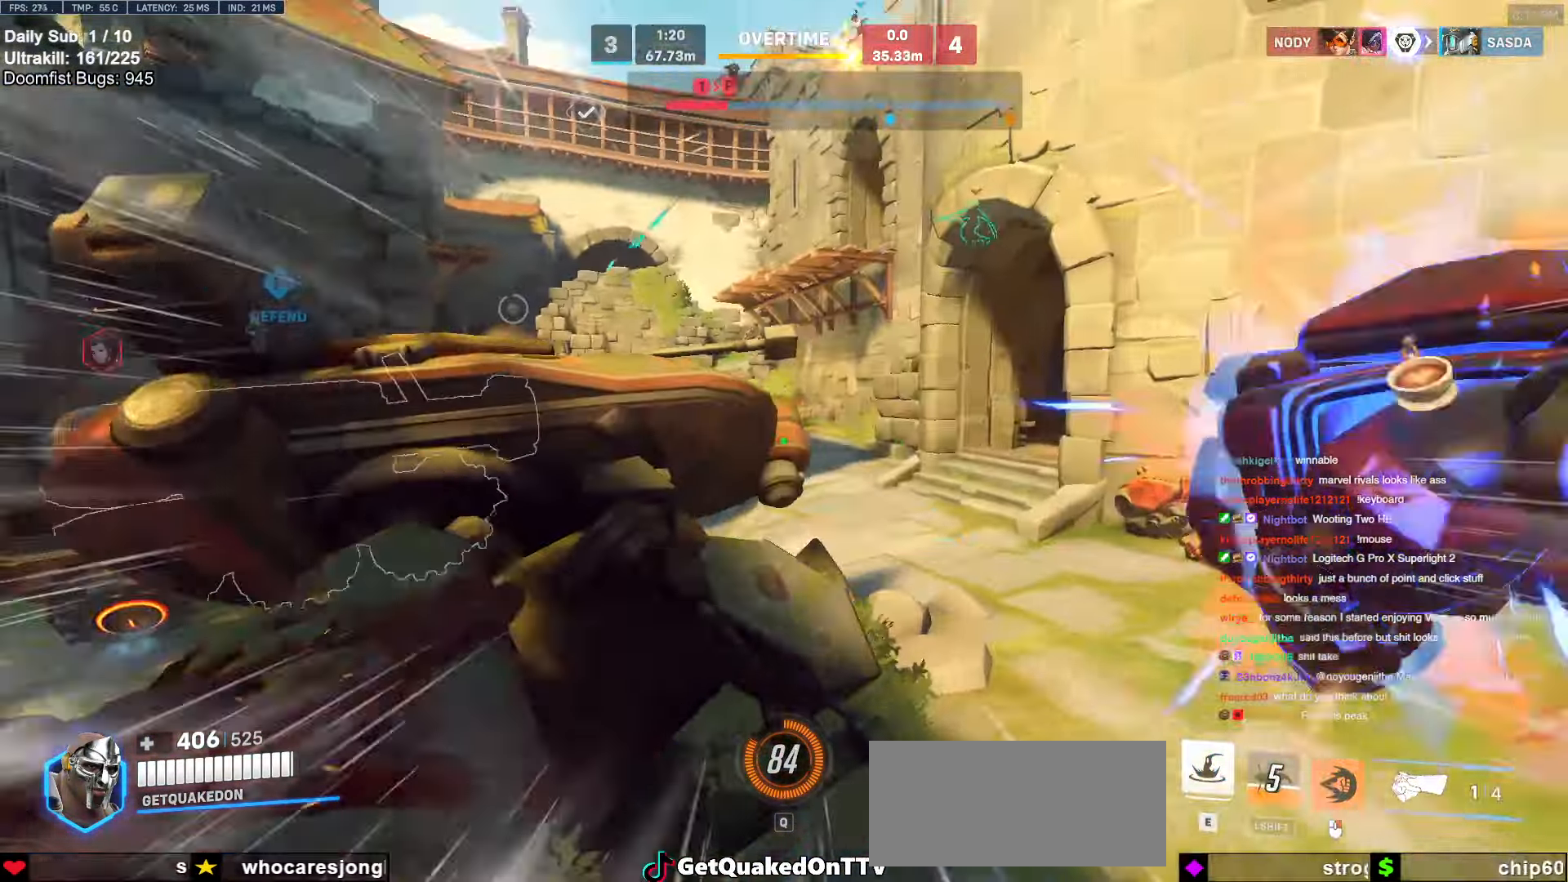
{"keys": ["d", "w"], "mouse": [], "events": [[66, "space", "down"], [166, "space", "up"], [500, "d", "down"]]}
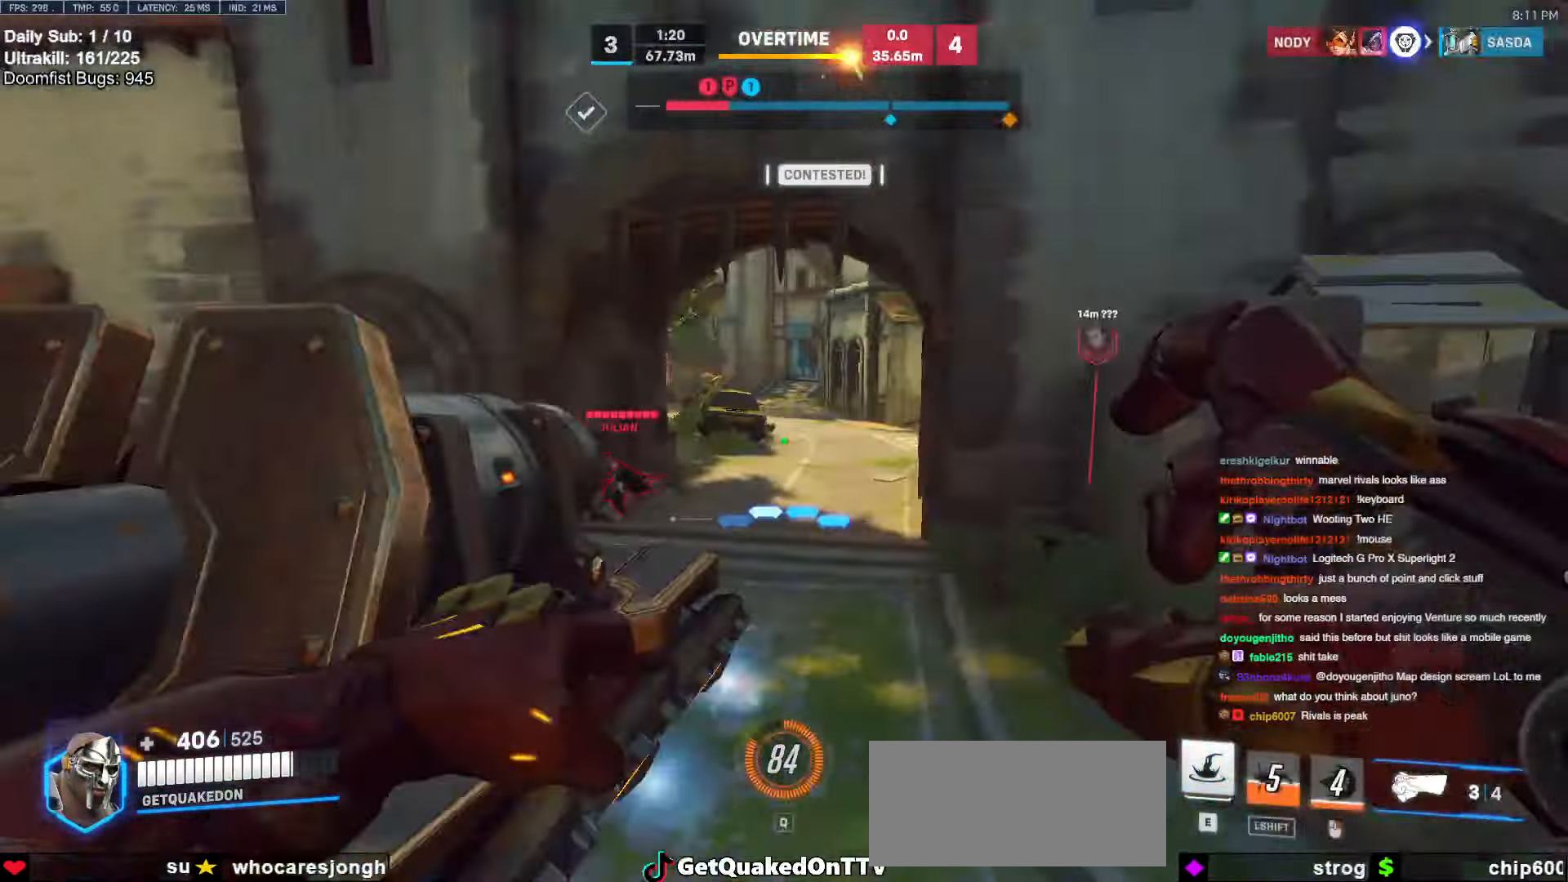
{"keys": ["s"], "mouse": [], "events": [[133, "d", "up"], [183, "w", "up"], [233, "d", "down"], [266, "s", "down"], [333, "d", "up"], [333, "mouse_left", "down"], [433, "mouse_left", "up"]]}
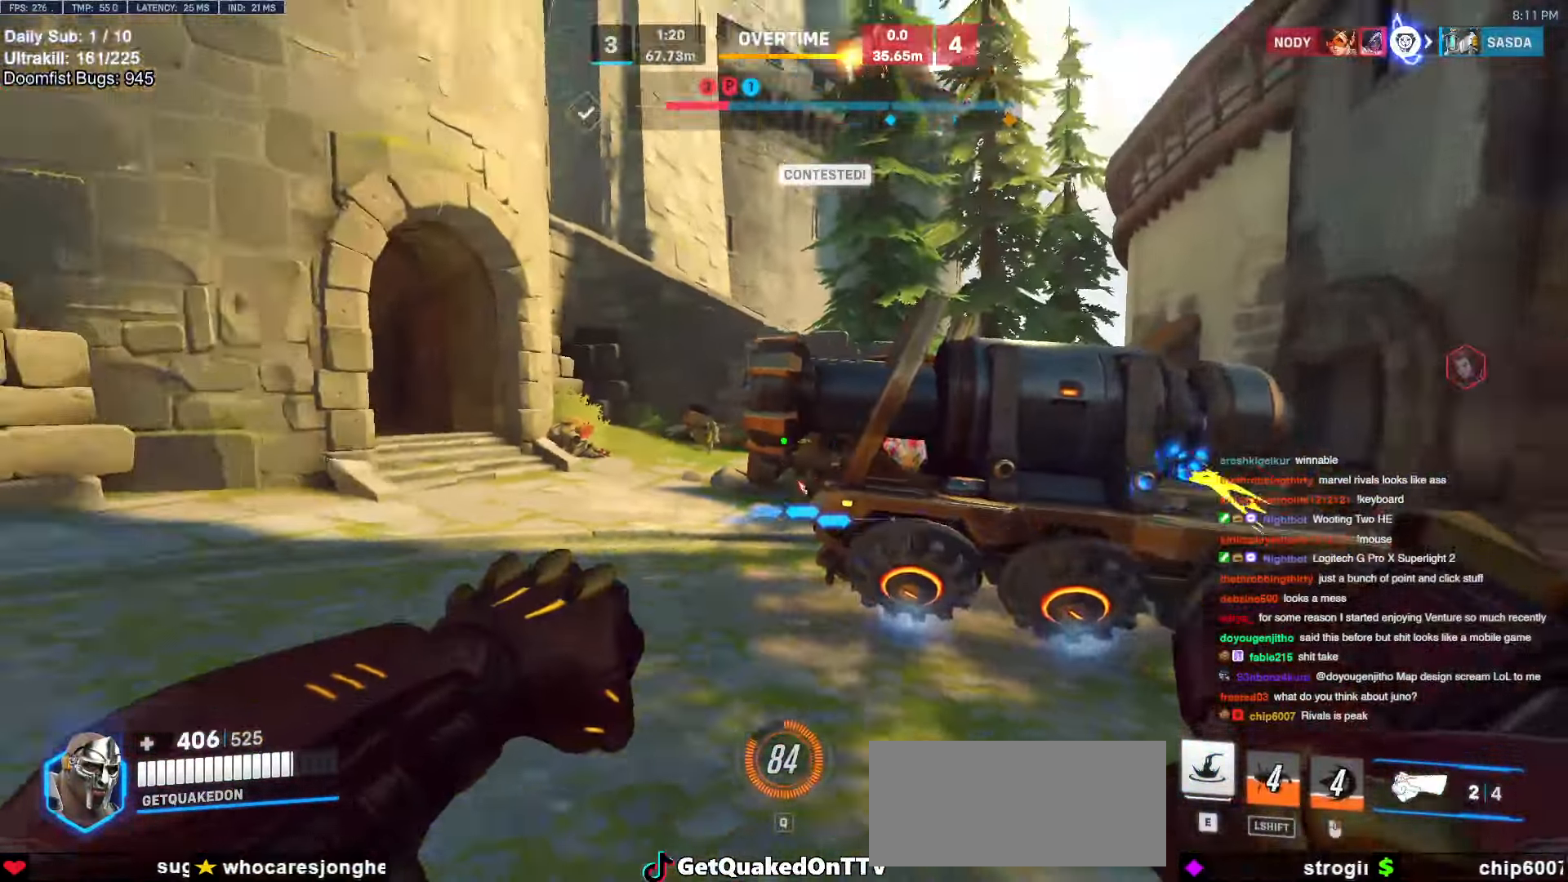
{"keys": ["d", "s"], "mouse": [], "events": [[250, "d", "down"], [433, "a", "down"], [433, "d", "up"], [483, "a", "up"], [483, "d", "down"]]}
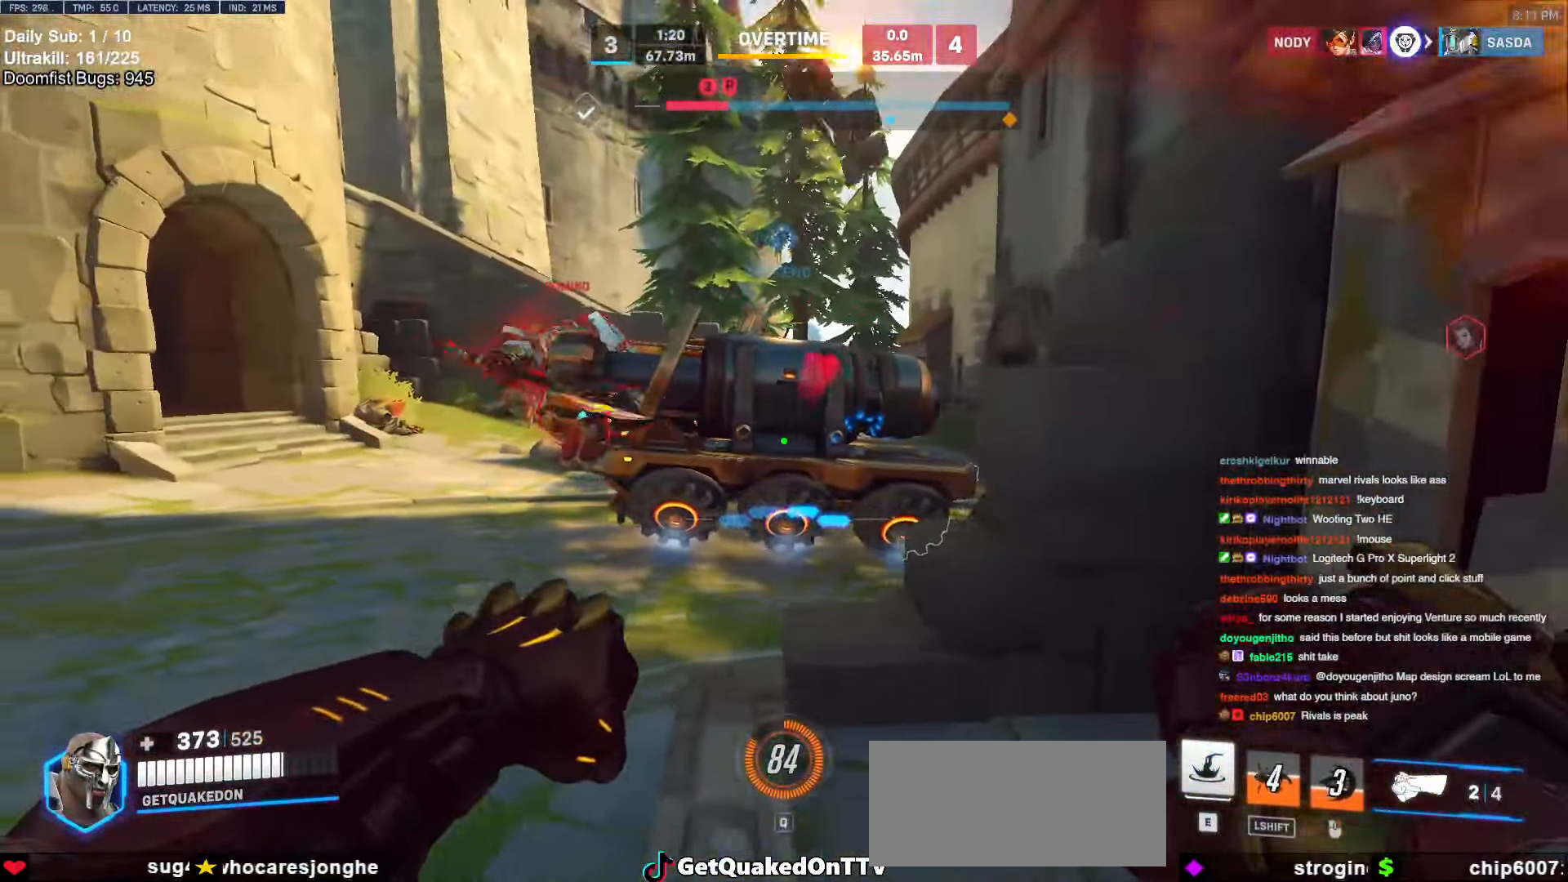
{"keys": ["a", "s"], "mouse": [], "events": [[33, "s", "up"], [266, "mouse_left", "down"], [400, "mouse_left", "up"], [450, "a", "down"], [450, "d", "up"], [450, "s", "down"]]}
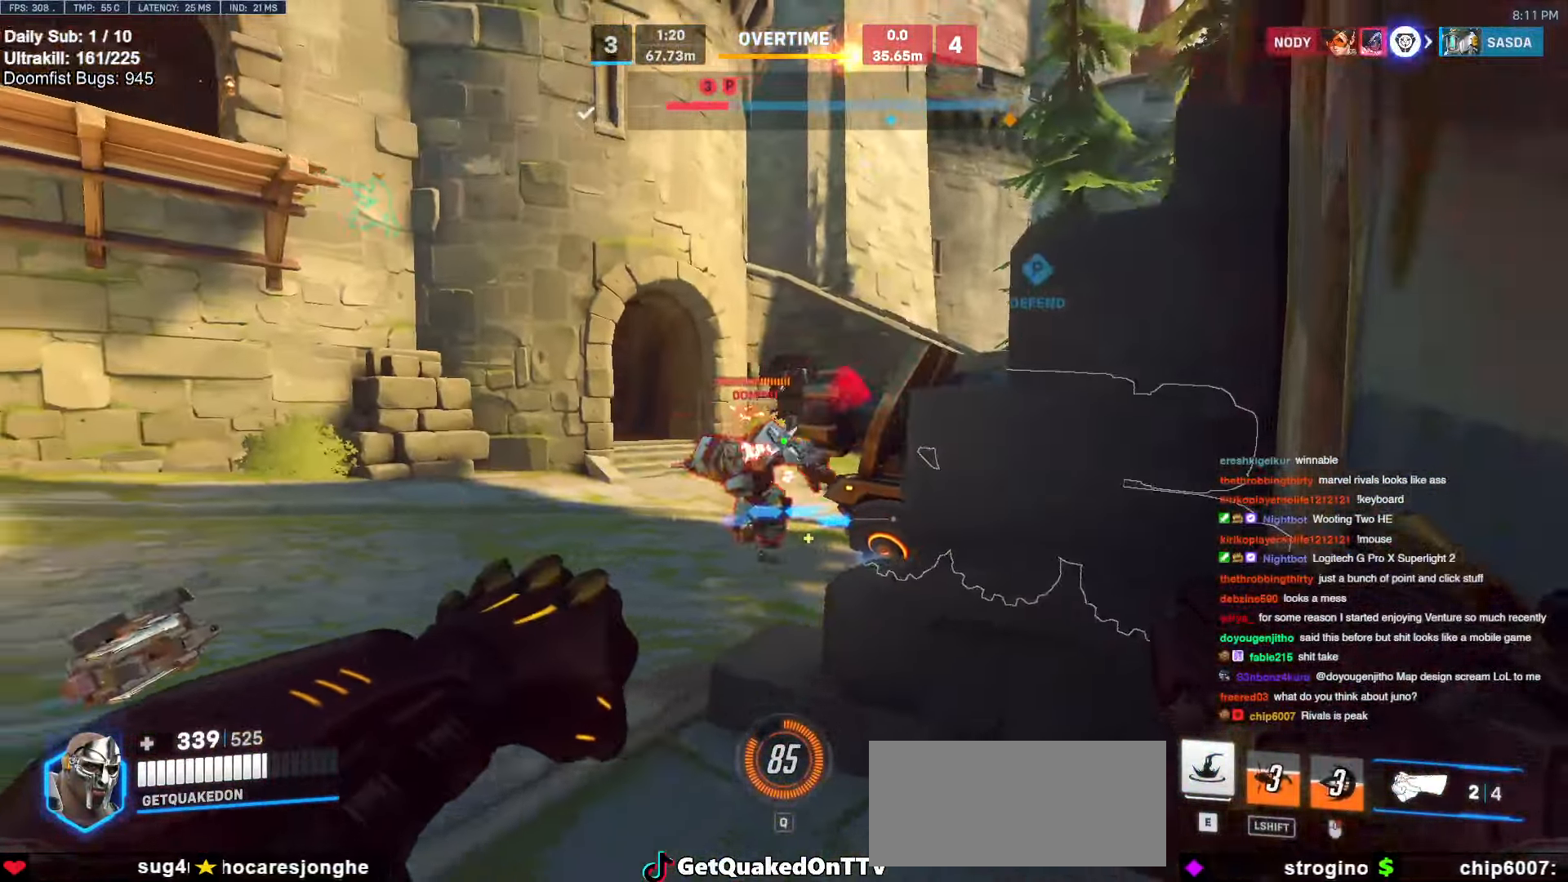
{"keys": ["a", "w"], "mouse": [], "events": [[133, "a", "up"], [133, "d", "down"], [133, "s", "up"], [233, "mouse_left", "down"], [366, "mouse_left", "up"], [416, "a", "down"], [416, "d", "up"], [466, "w", "down"]]}
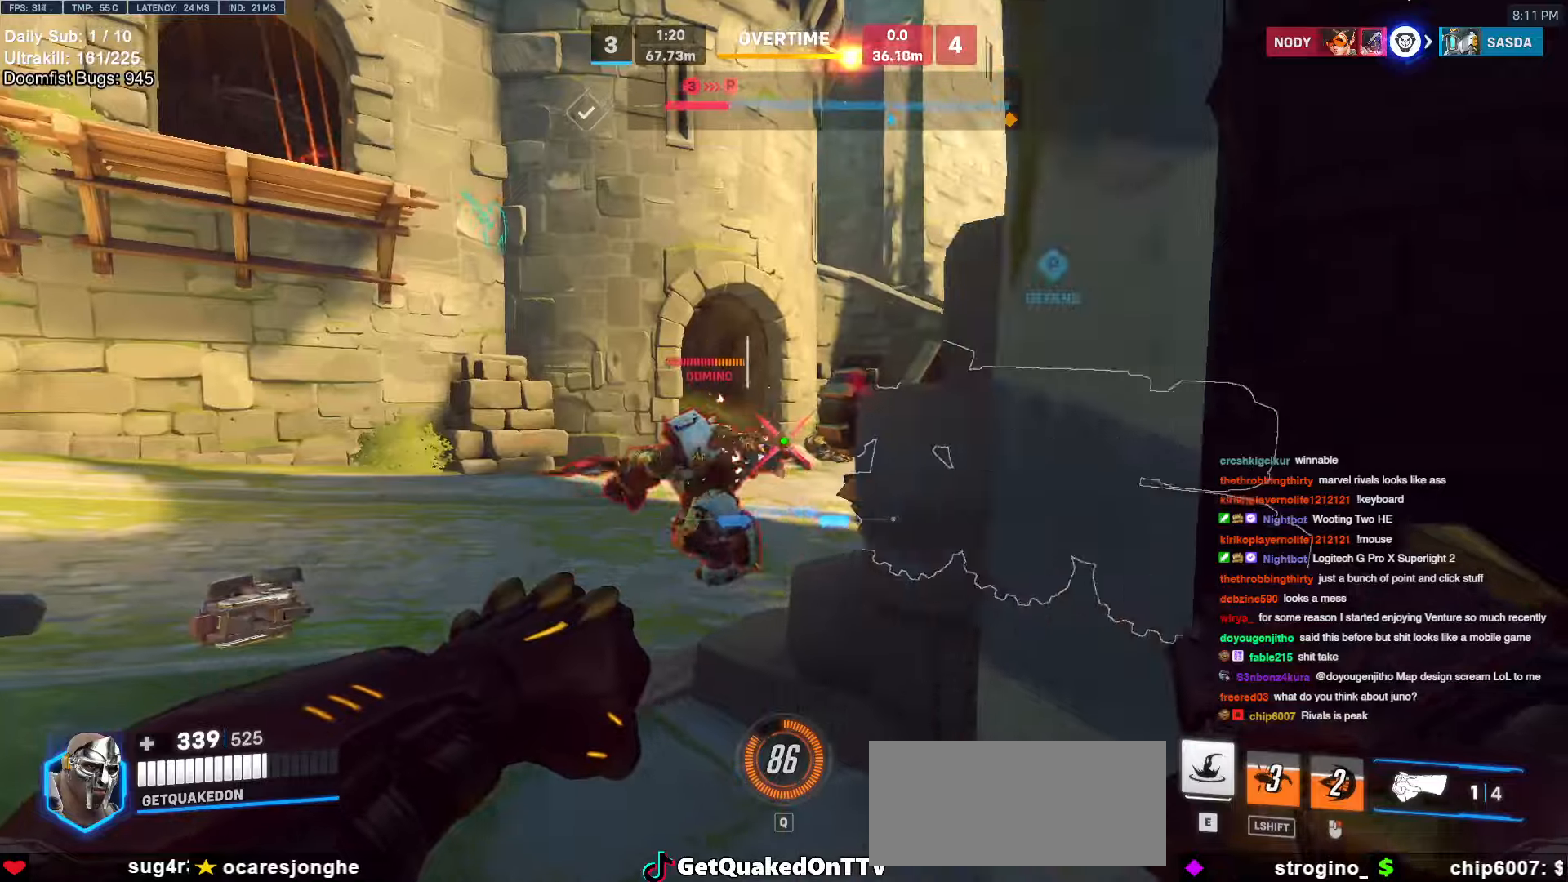
{"keys": ["w"], "mouse": [], "events": [[66, "w", "up"], [300, "mouse_left", "down"], [300, "space", "down"], [300, "w", "down"], [383, "space", "up"], [433, "a", "up"], [483, "mouse_left", "up"]]}
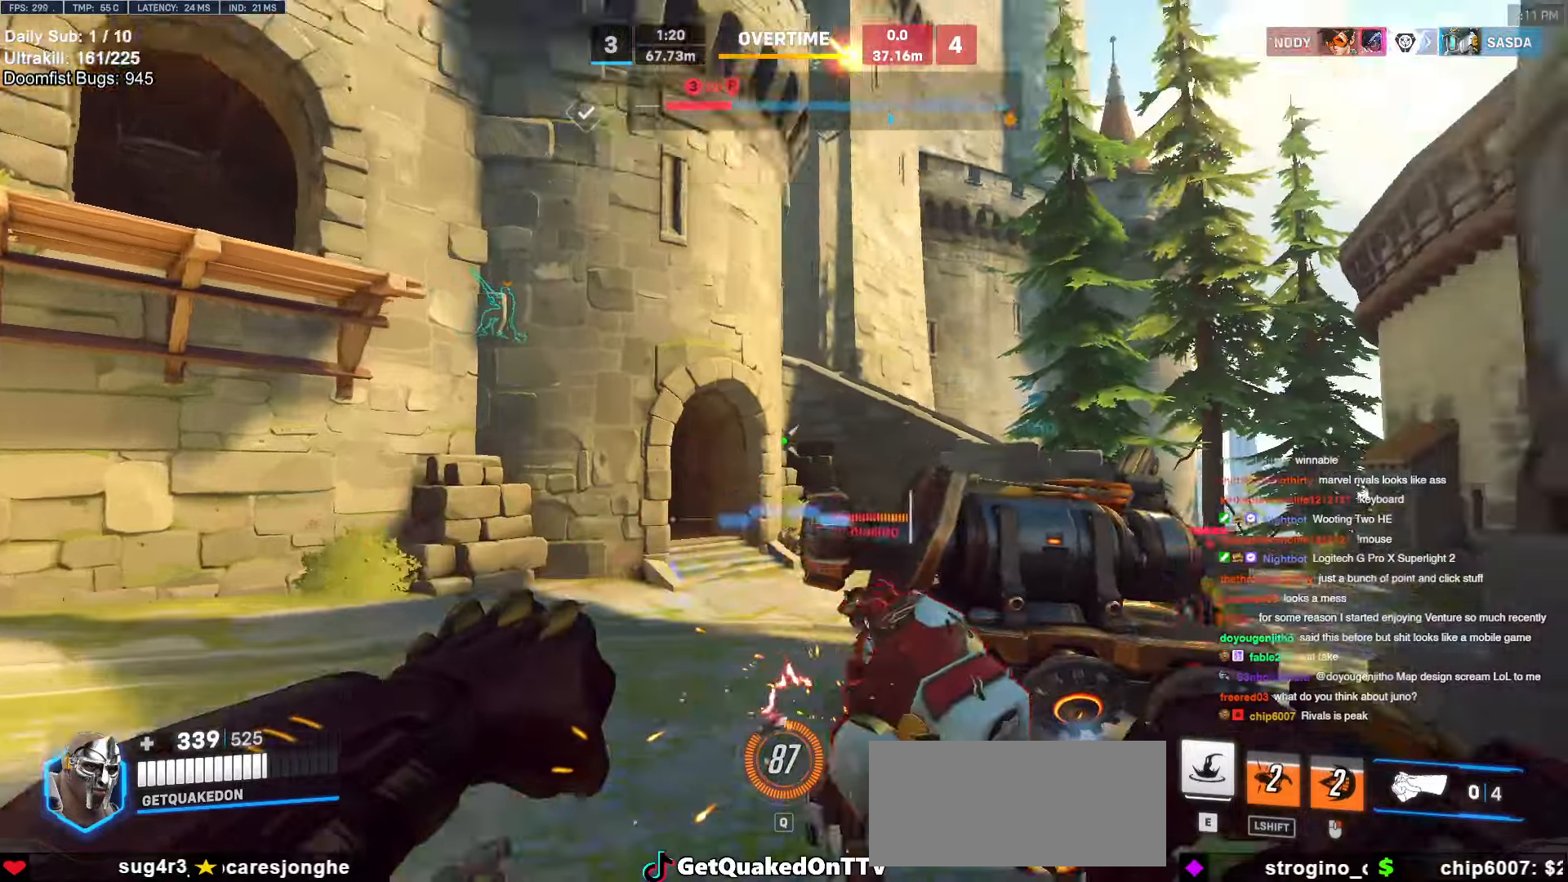
{"keys": ["w"], "mouse": [], "events": [[166, "e", "down"], [266, "e", "up"]]}
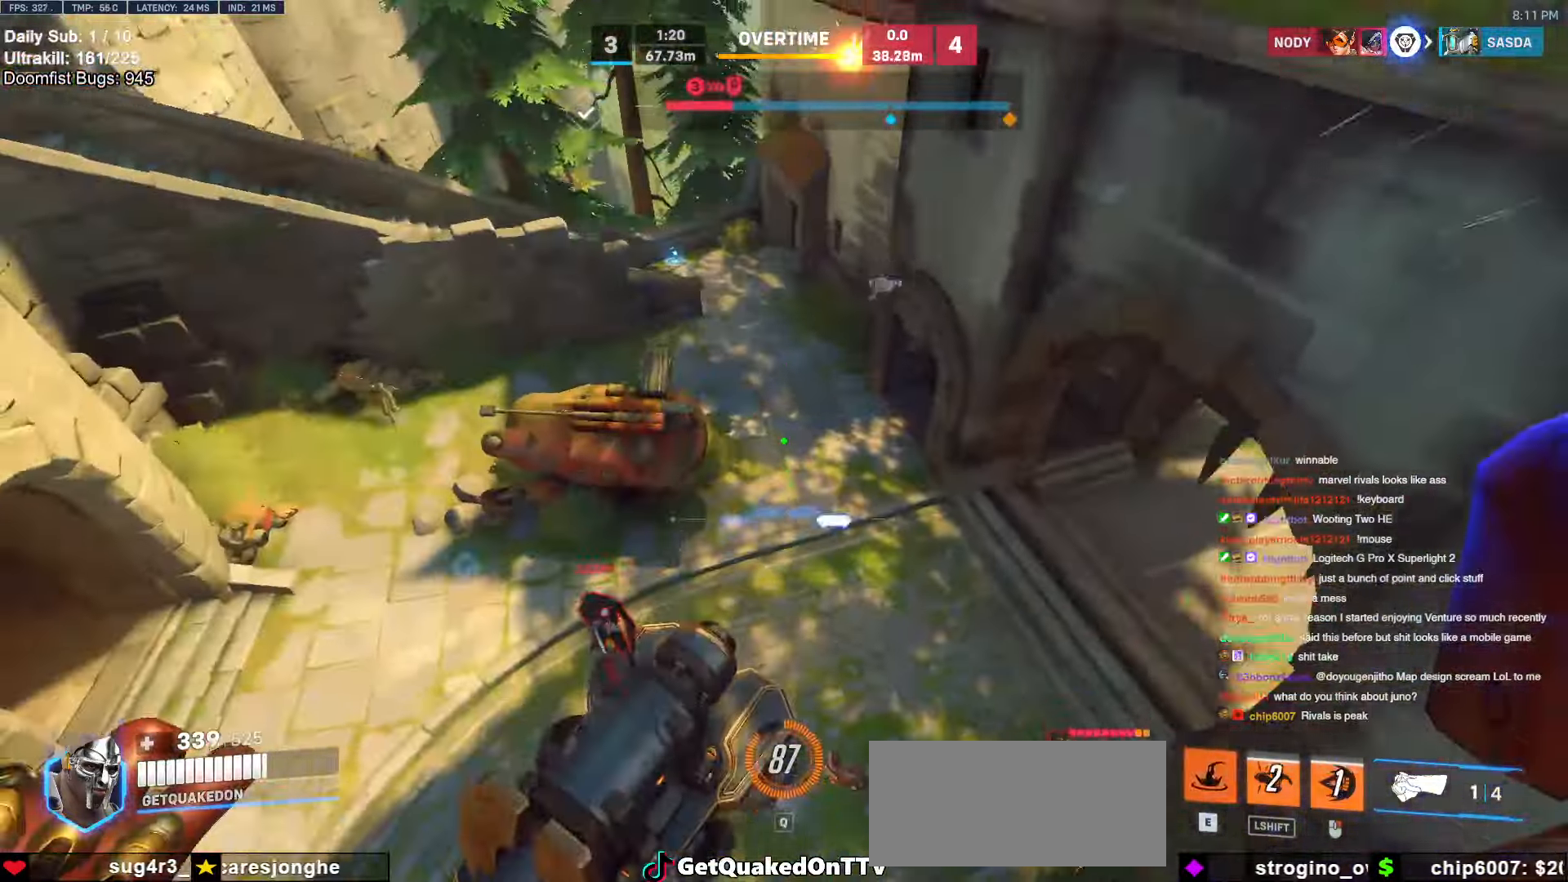
{"keys": ["a", "w"], "mouse": [], "events": [[233, "a", "down"]]}
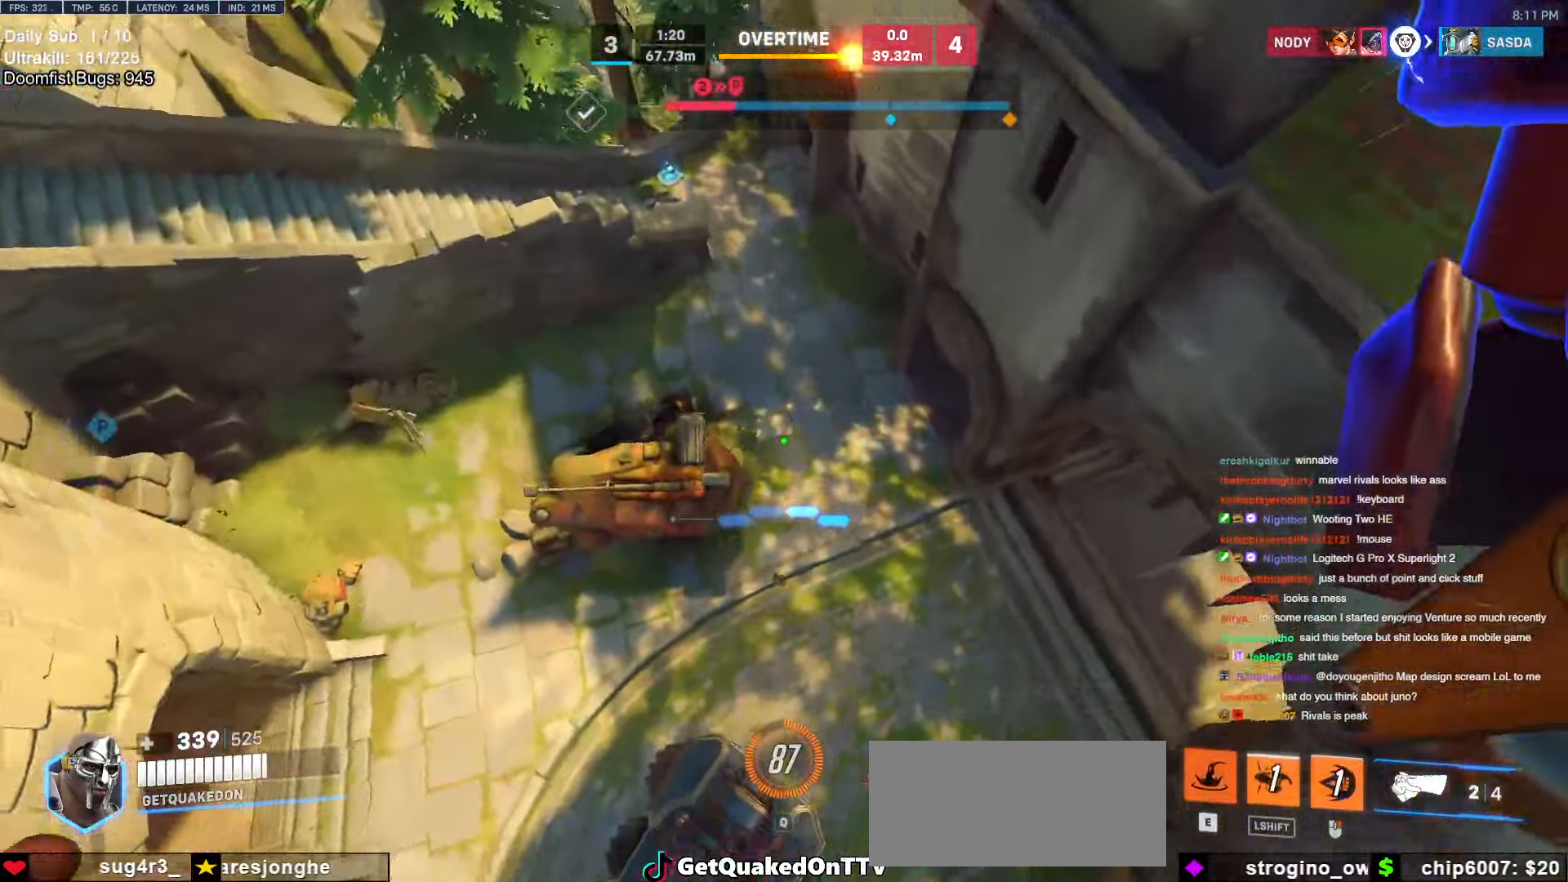
{"keys": ["d", "s"], "mouse": ["left"], "events": [[16, "w", "up"], [150, "e", "down"], [150, "s", "down"], [250, "e", "up"], [283, "a", "up"], [483, "d", "down"], [483, "mouse_left", "down"]]}
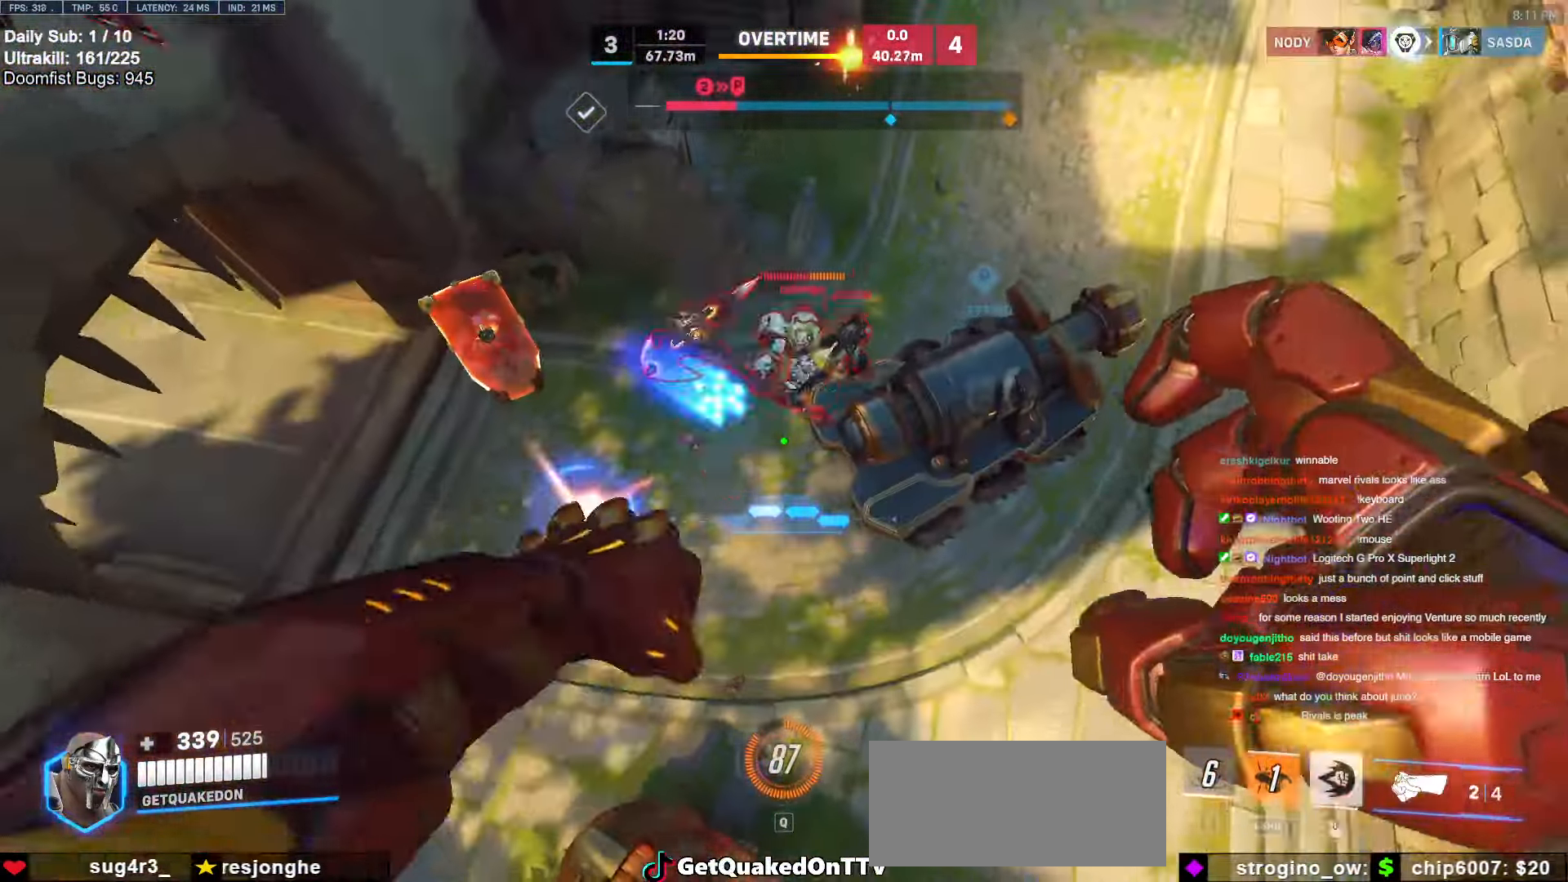
{"keys": ["space", "w"], "mouse": [], "events": [[16, "mouse_right", "down"], [66, "mouse_left", "up"], [66, "s", "up"], [250, "w", "down"], [350, "d", "up"], [350, "mouse_right", "up"], [483, "space", "down"]]}
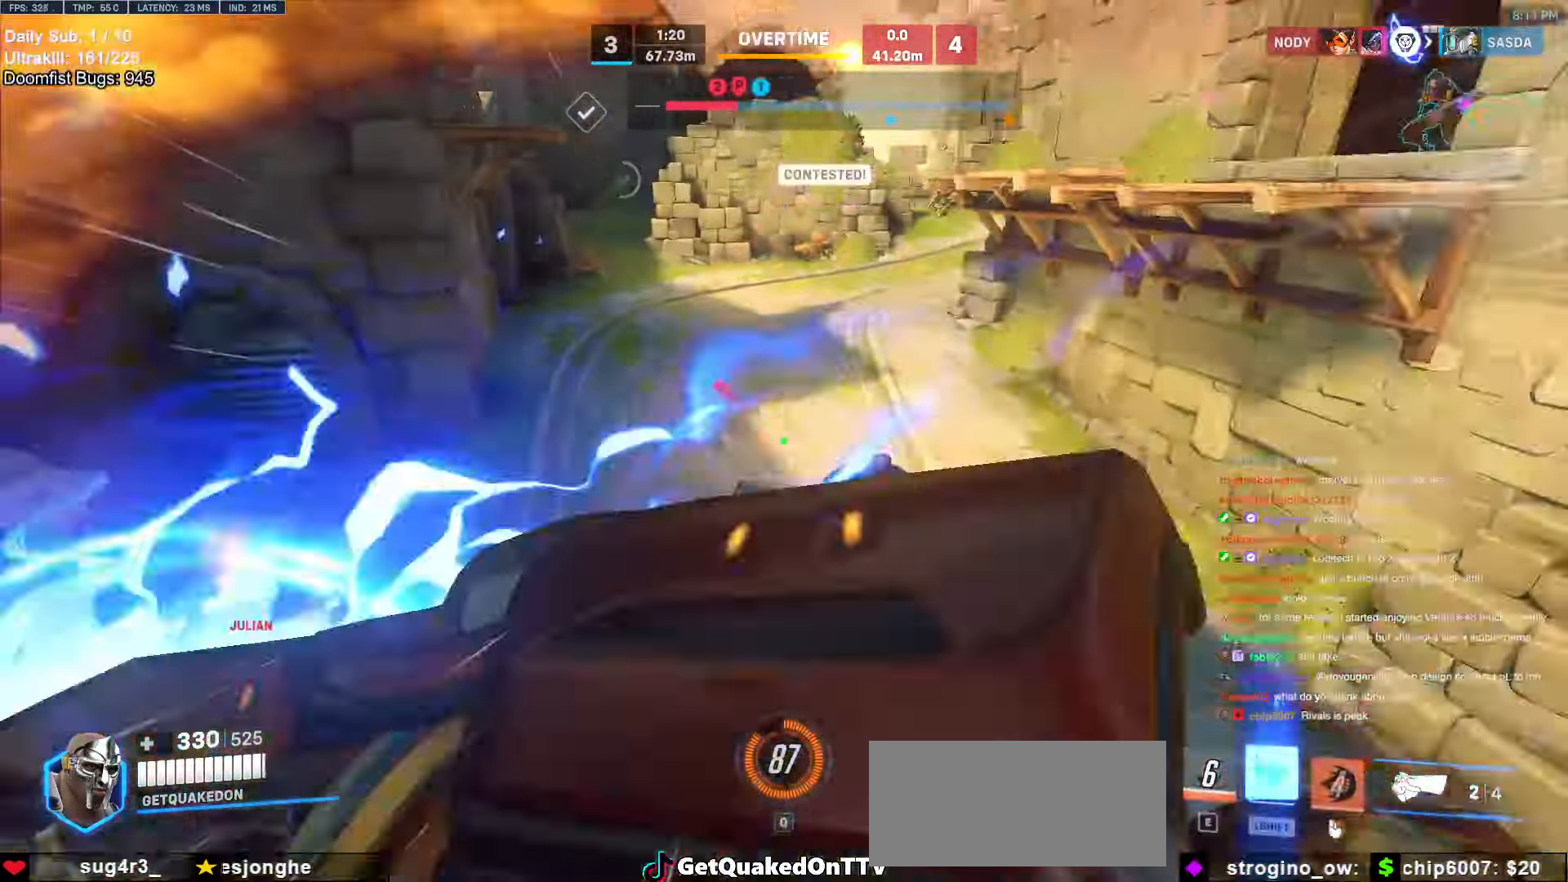
{"keys": ["a", "s"], "mouse": [], "events": [[83, "space", "up"], [233, "d", "down"], [266, "w", "up"], [366, "a", "down"], [366, "d", "up"], [366, "s", "down"]]}
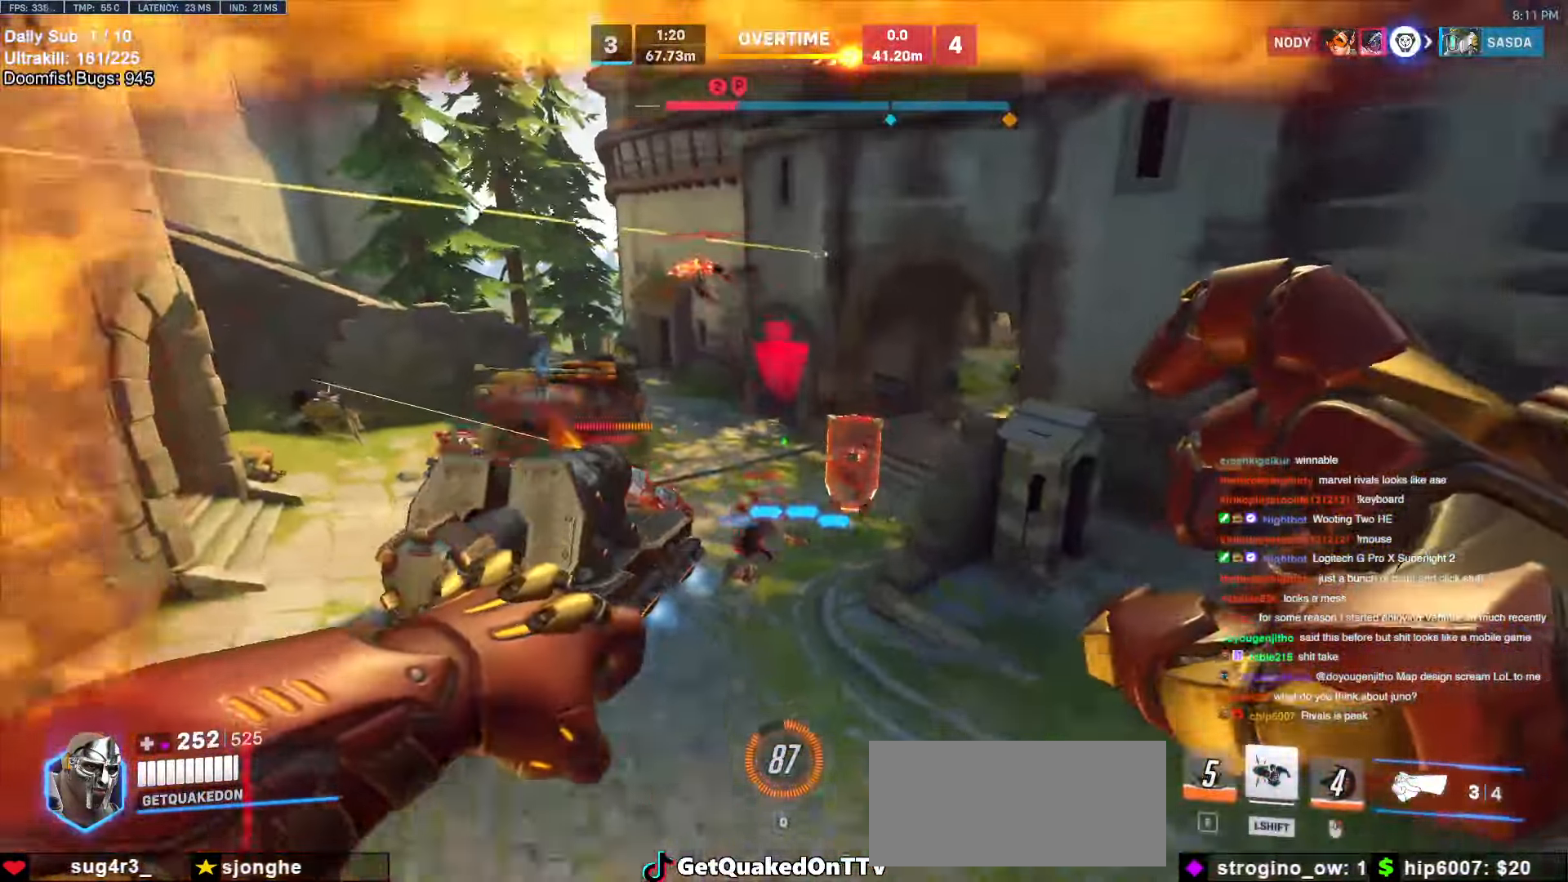
{"keys": ["a", "space"], "mouse": [], "events": [[250, "mouse_left", "down"], [383, "mouse_left", "up"], [383, "s", "up"], [433, "space", "down"]]}
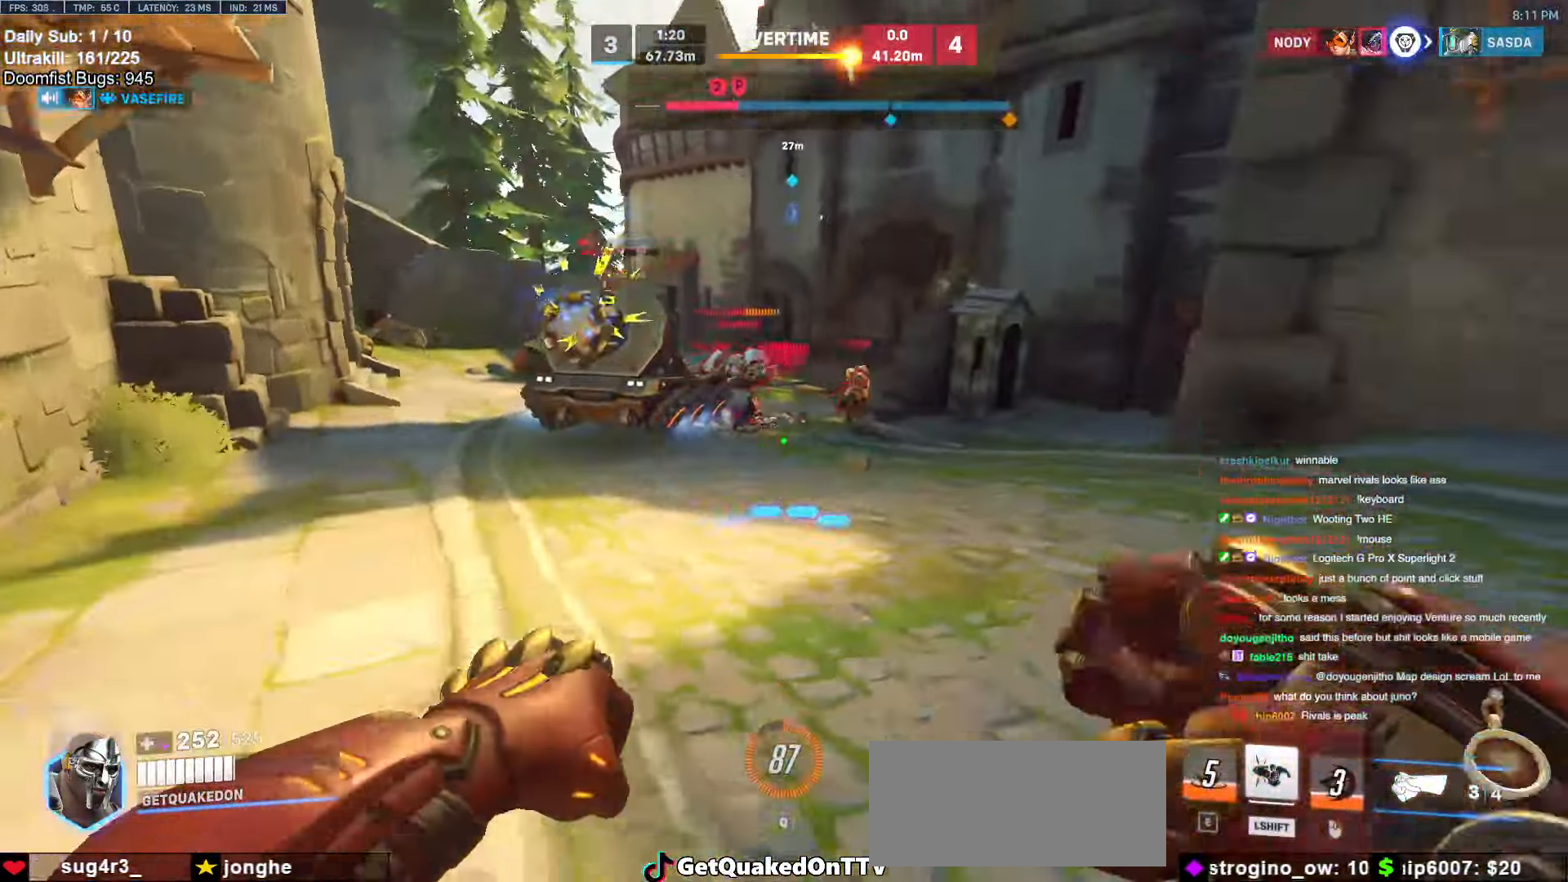
{"keys": ["s"], "mouse": [], "events": [[33, "mouse_left", "down"], [33, "s", "down"], [33, "space", "up"], [83, "space", "down"], [216, "space", "up"], [266, "mouse_left", "up"], [266, "shift", "down"], [300, "a", "up"], [350, "shift", "up"]]}
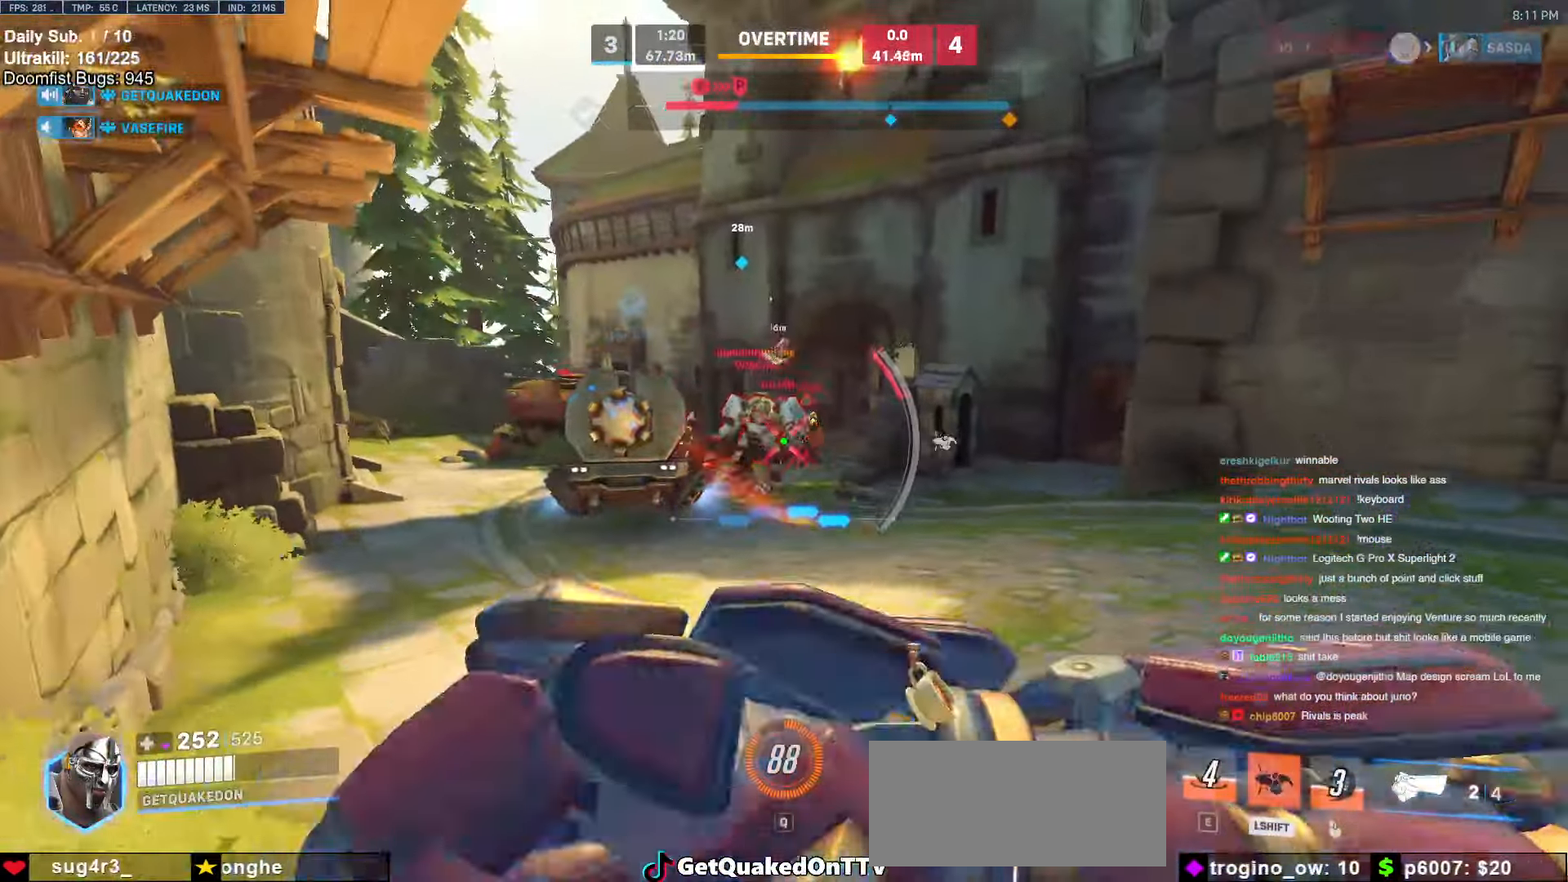
{"keys": ["a", "s"], "mouse": [], "events": [[83, "a", "down"], [133, "a", "up"], [283, "d", "down"], [466, "d", "up"], [500, "a", "down"]]}
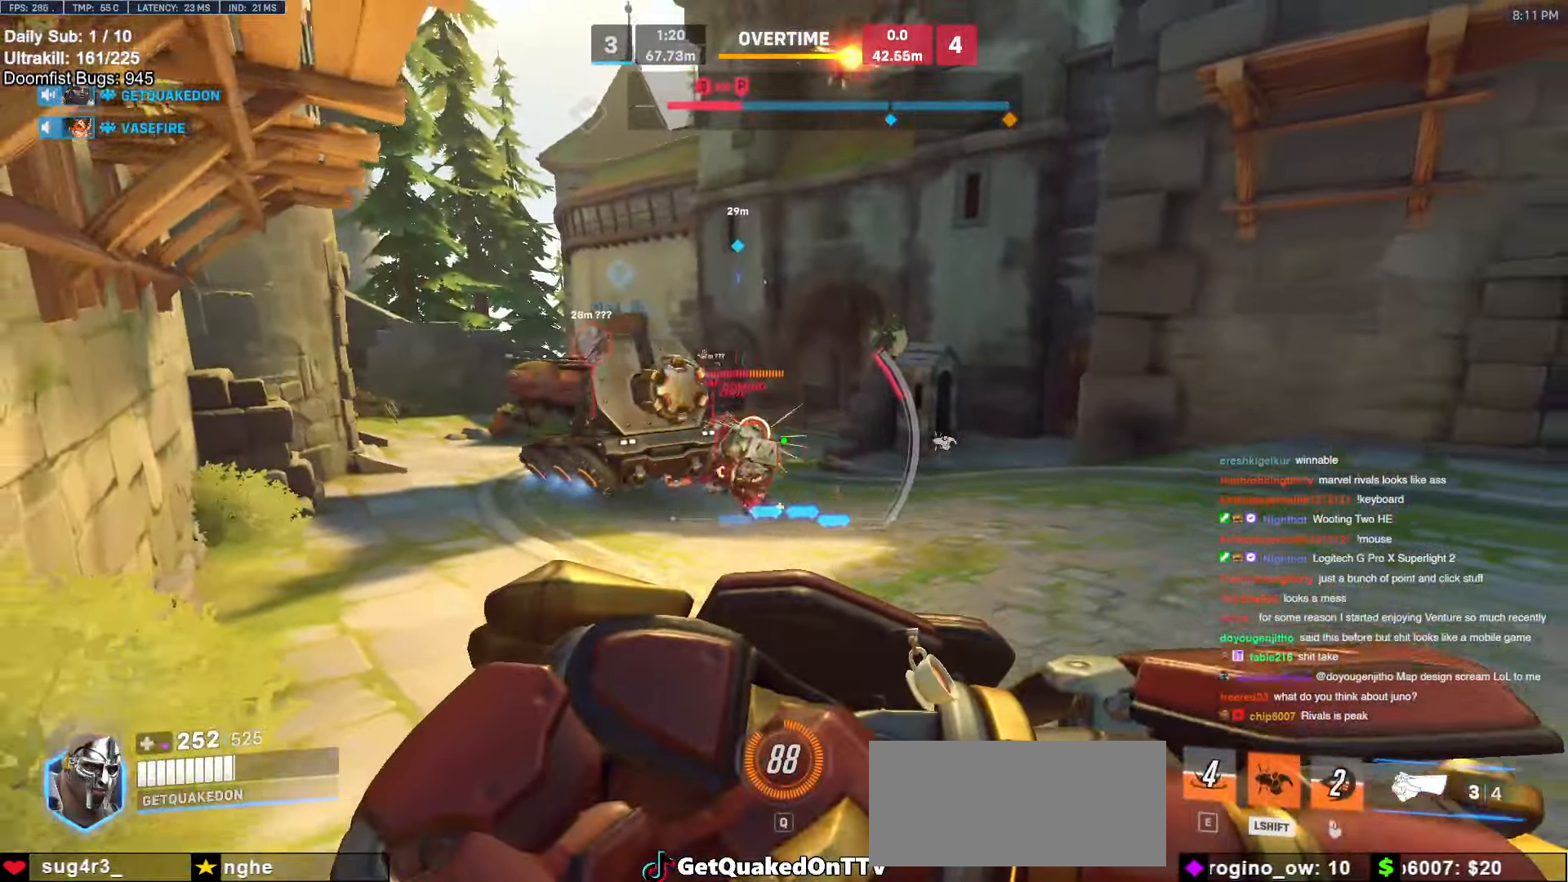
{"keys": ["a", "s"], "mouse": [], "events": [[150, "shift", "down"], [250, "space", "down"], [300, "mouse_left", "down"], [300, "shift", "up"], [350, "space", "up"], [433, "mouse_left", "up"]]}
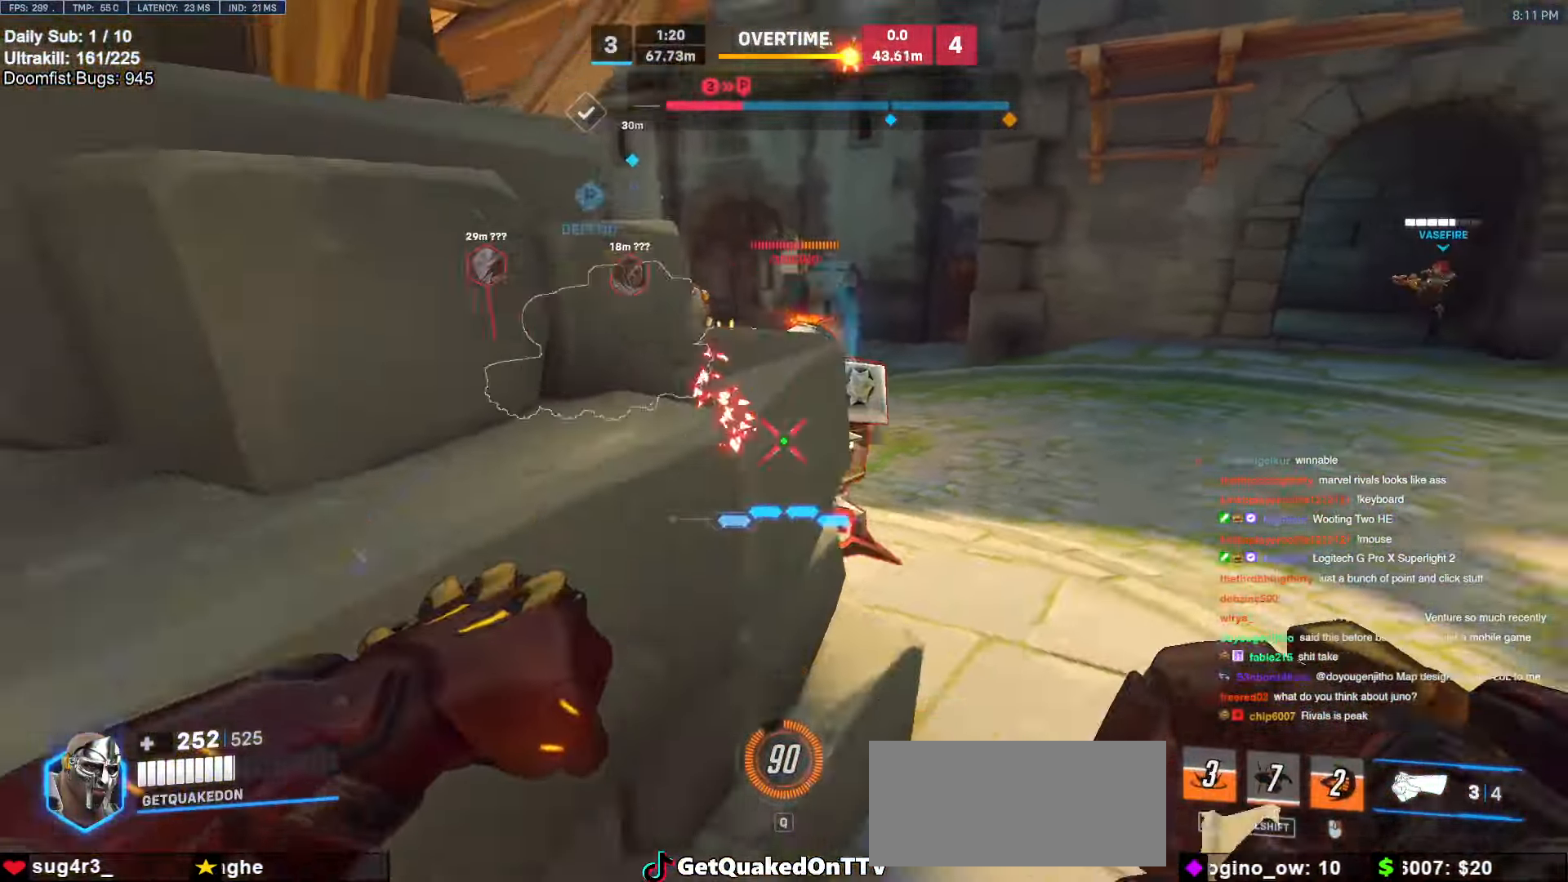
{"keys": ["s"], "mouse": [], "events": [[116, "mouse_left", "down"], [166, "space", "down"], [266, "mouse_left", "up"], [300, "space", "up"], [400, "a", "up"]]}
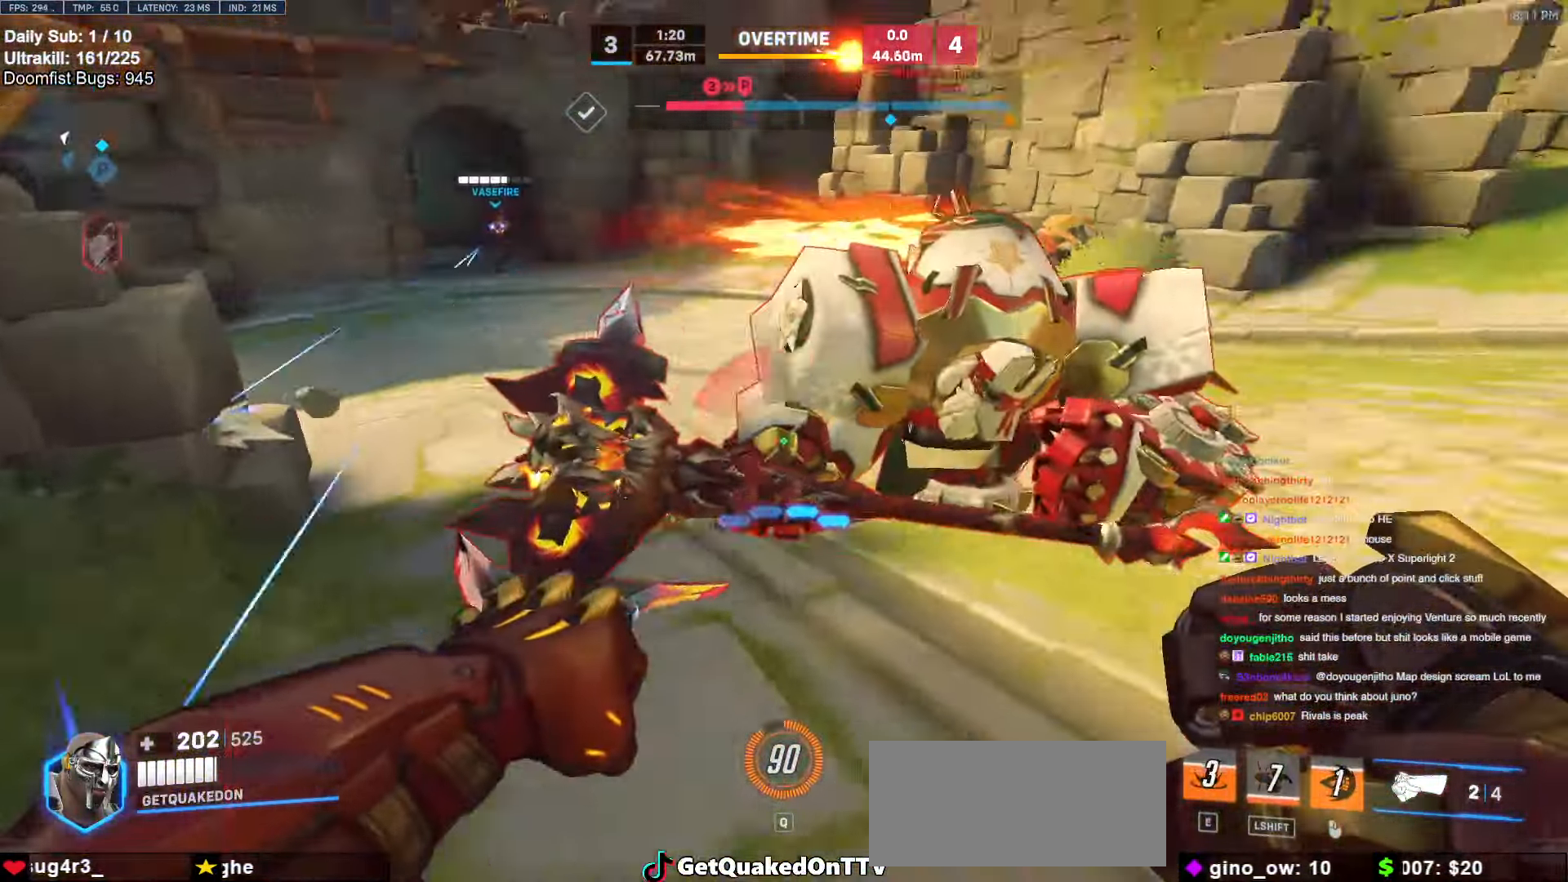
{"keys": ["d"], "mouse": ["left"], "events": [[50, "d", "down"], [50, "mouse_left", "down"], [183, "mouse_left", "up"], [233, "s", "up"], [416, "mouse_left", "down"]]}
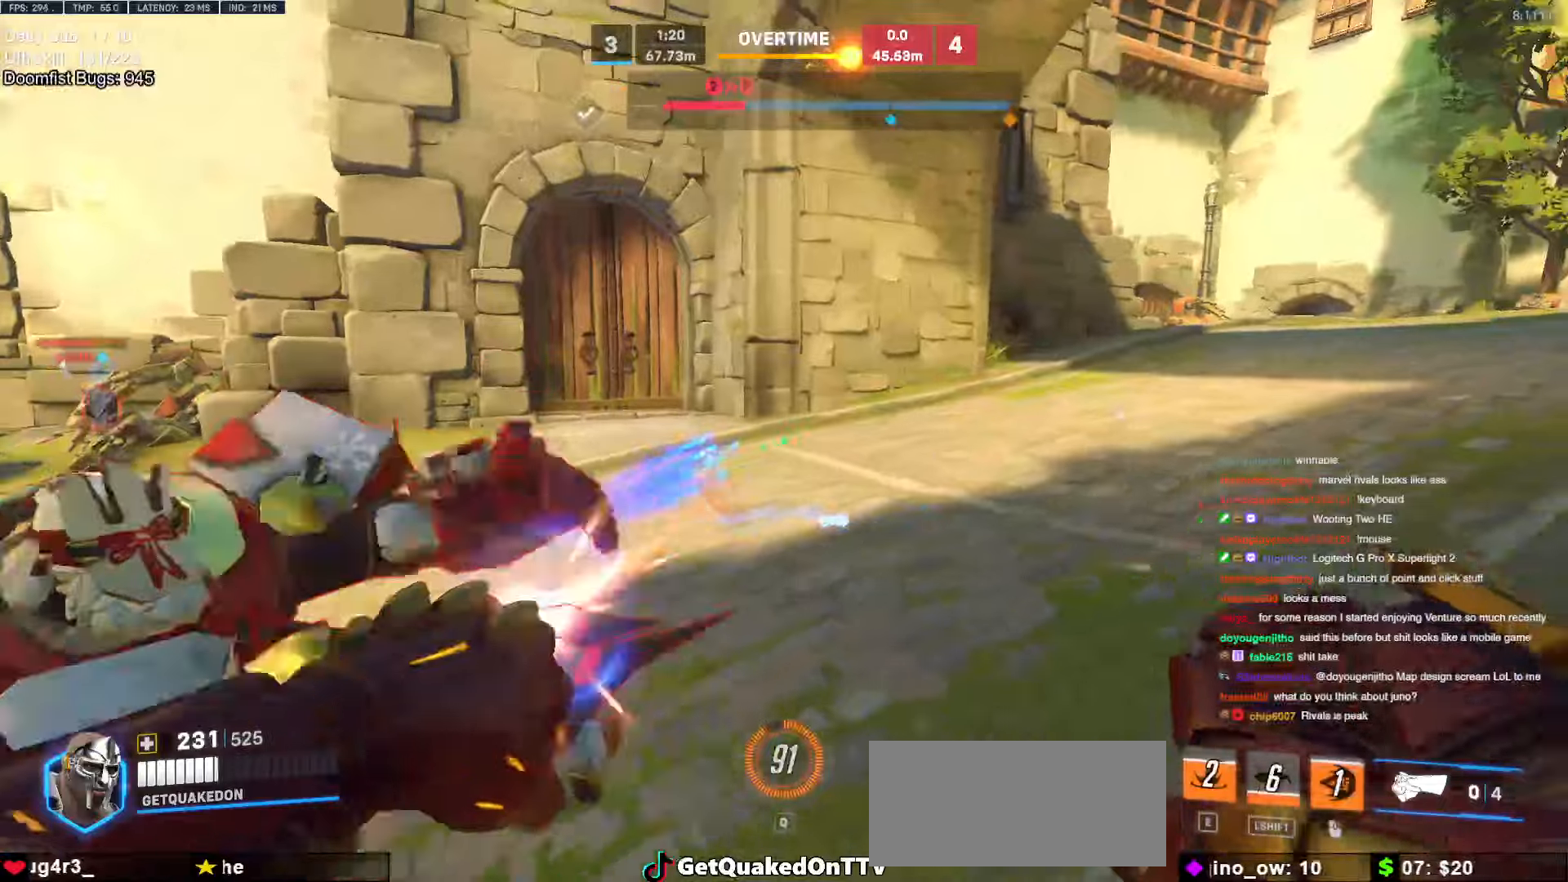
{"keys": ["d", "space"], "mouse": ["left"], "events": [[66, "a", "down"], [66, "d", "up"], [66, "mouse_left", "up"], [250, "a", "up"], [250, "d", "down"], [433, "space", "down"], [483, "mouse_left", "down"]]}
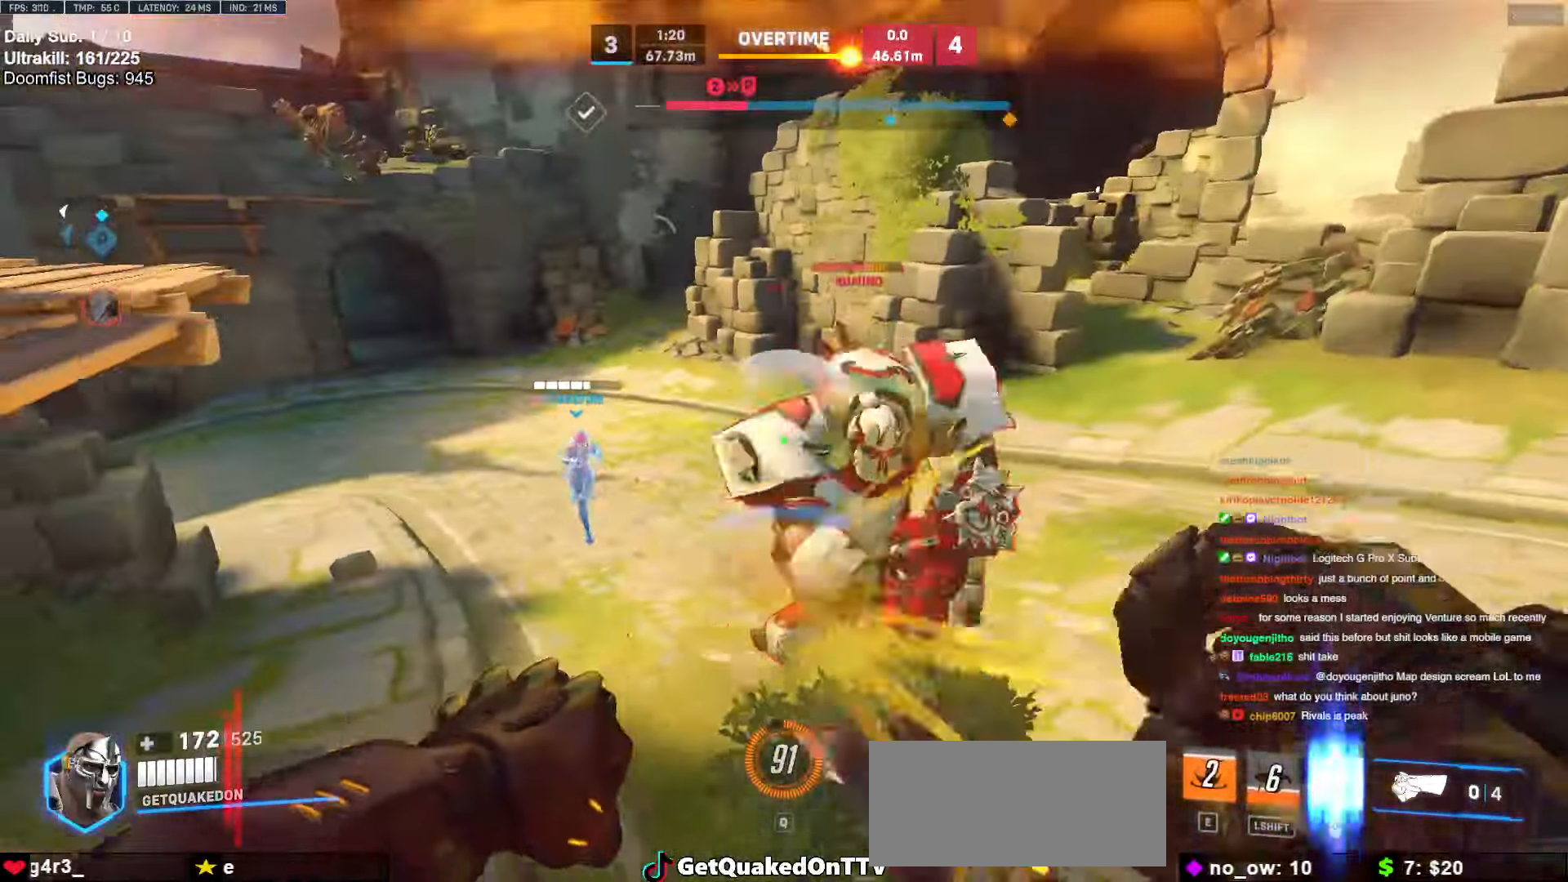
{"keys": ["a"], "mouse": ["right"], "events": [[66, "mouse_right", "down"], [66, "space", "up"], [166, "mouse_left", "up"], [450, "a", "down"], [450, "d", "up"]]}
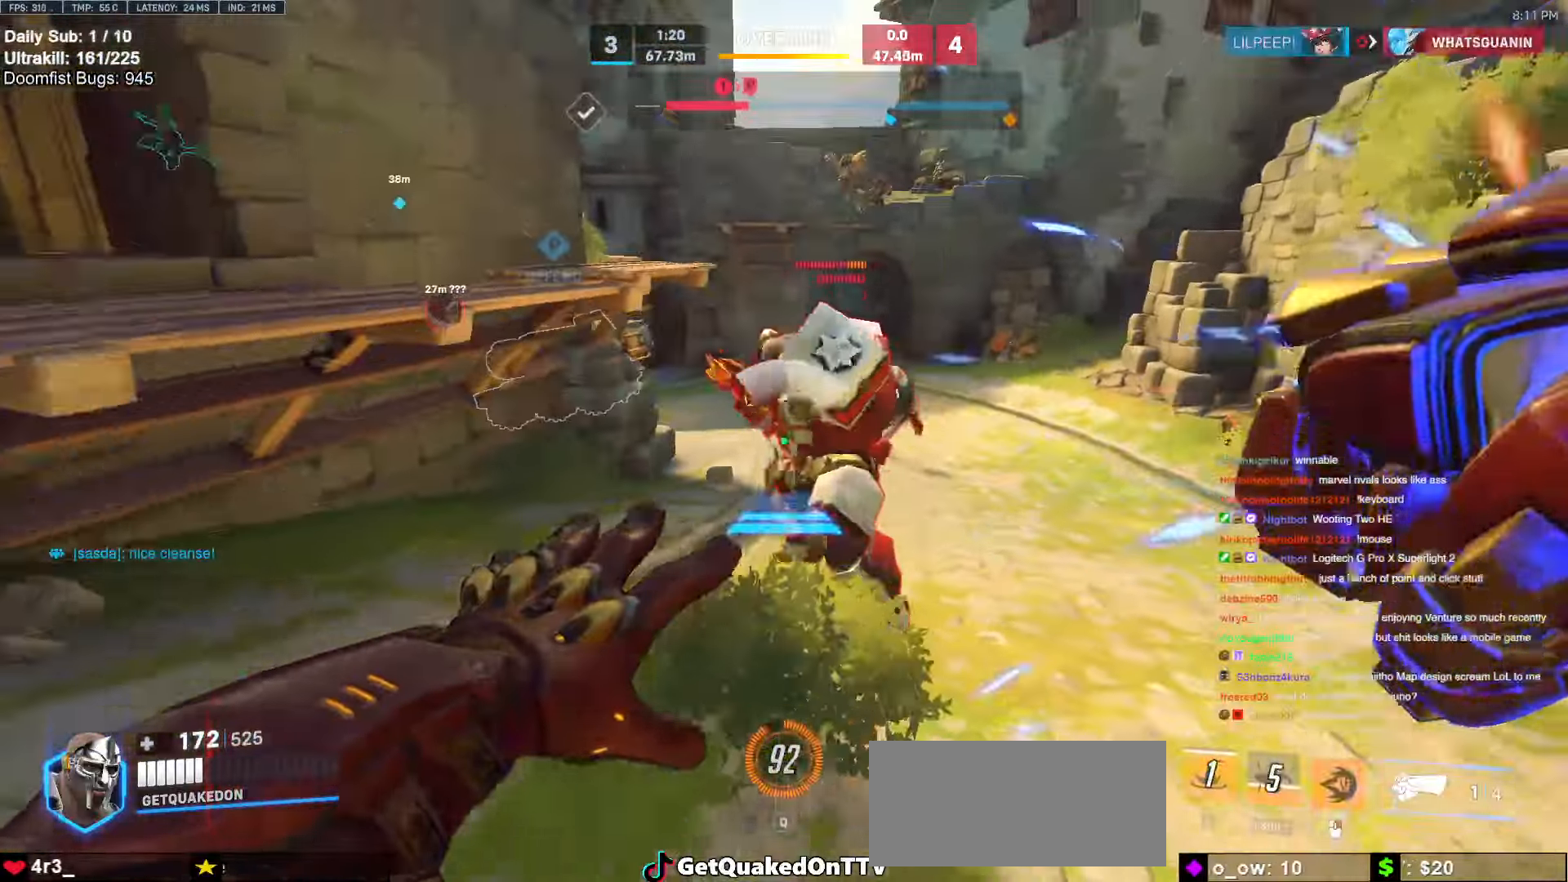
{"keys": ["s"], "mouse": [], "events": [[33, "mouse_right", "up"], [83, "a", "up"], [133, "s", "down"]]}
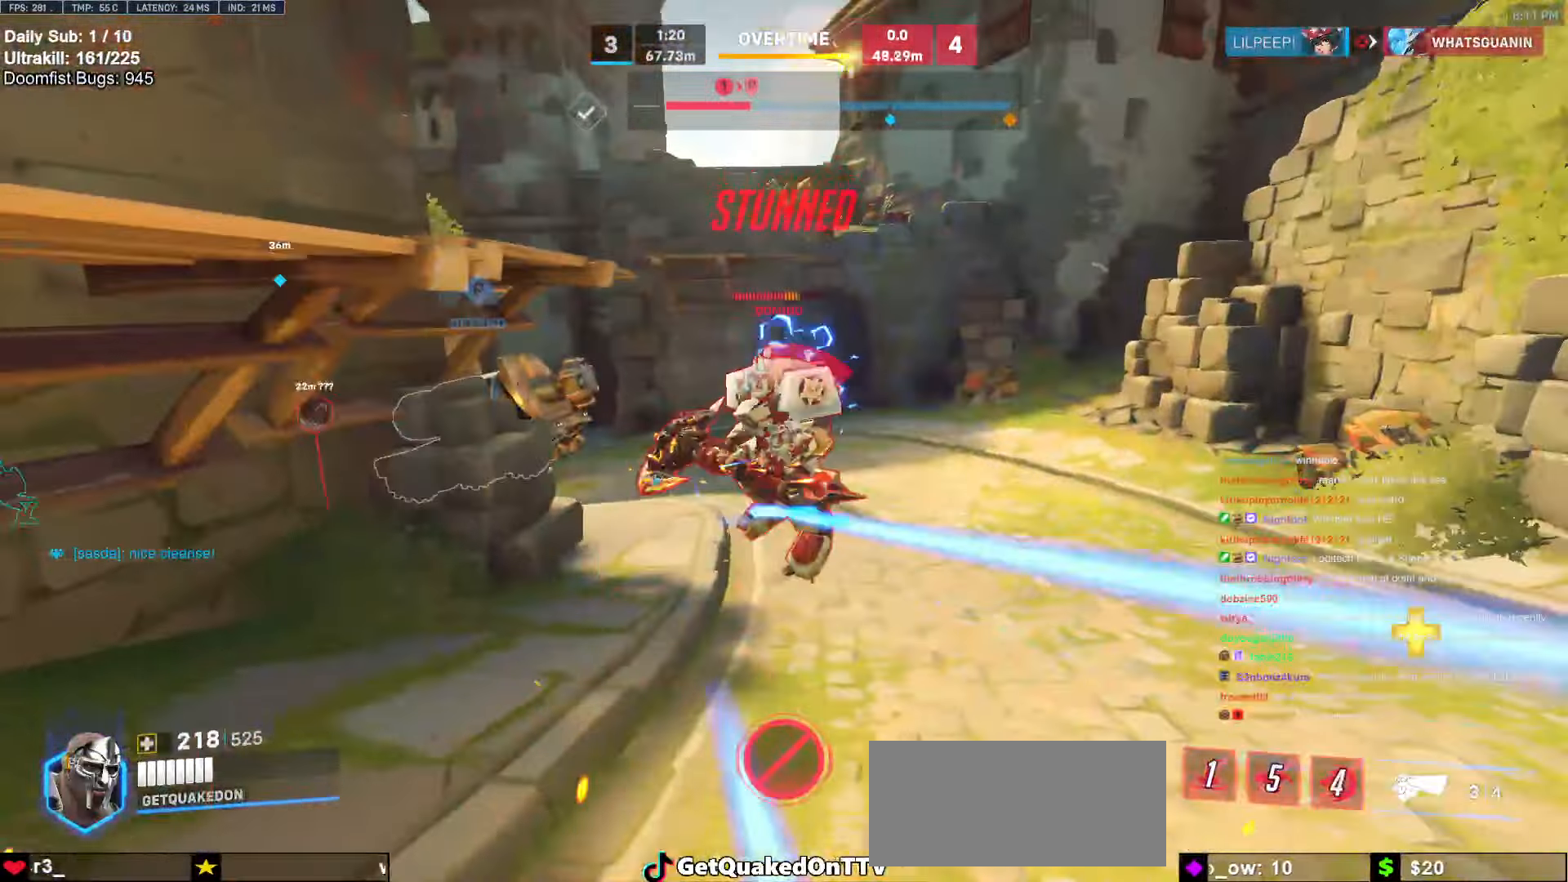
{"keys": ["s"], "mouse": [], "events": []}
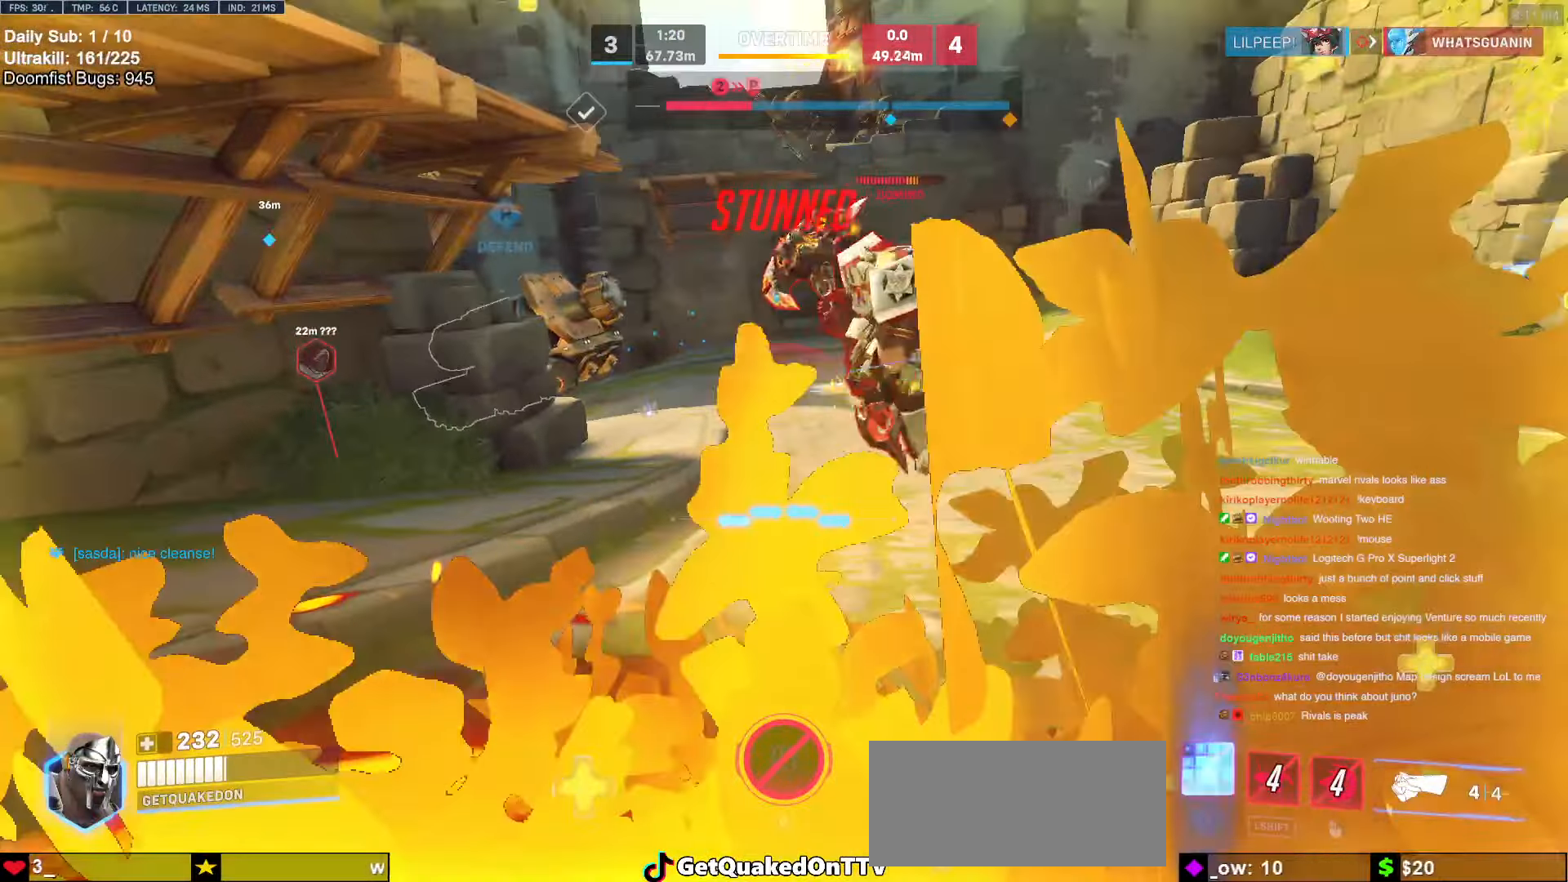
{"keys": ["s"], "mouse": [], "events": []}
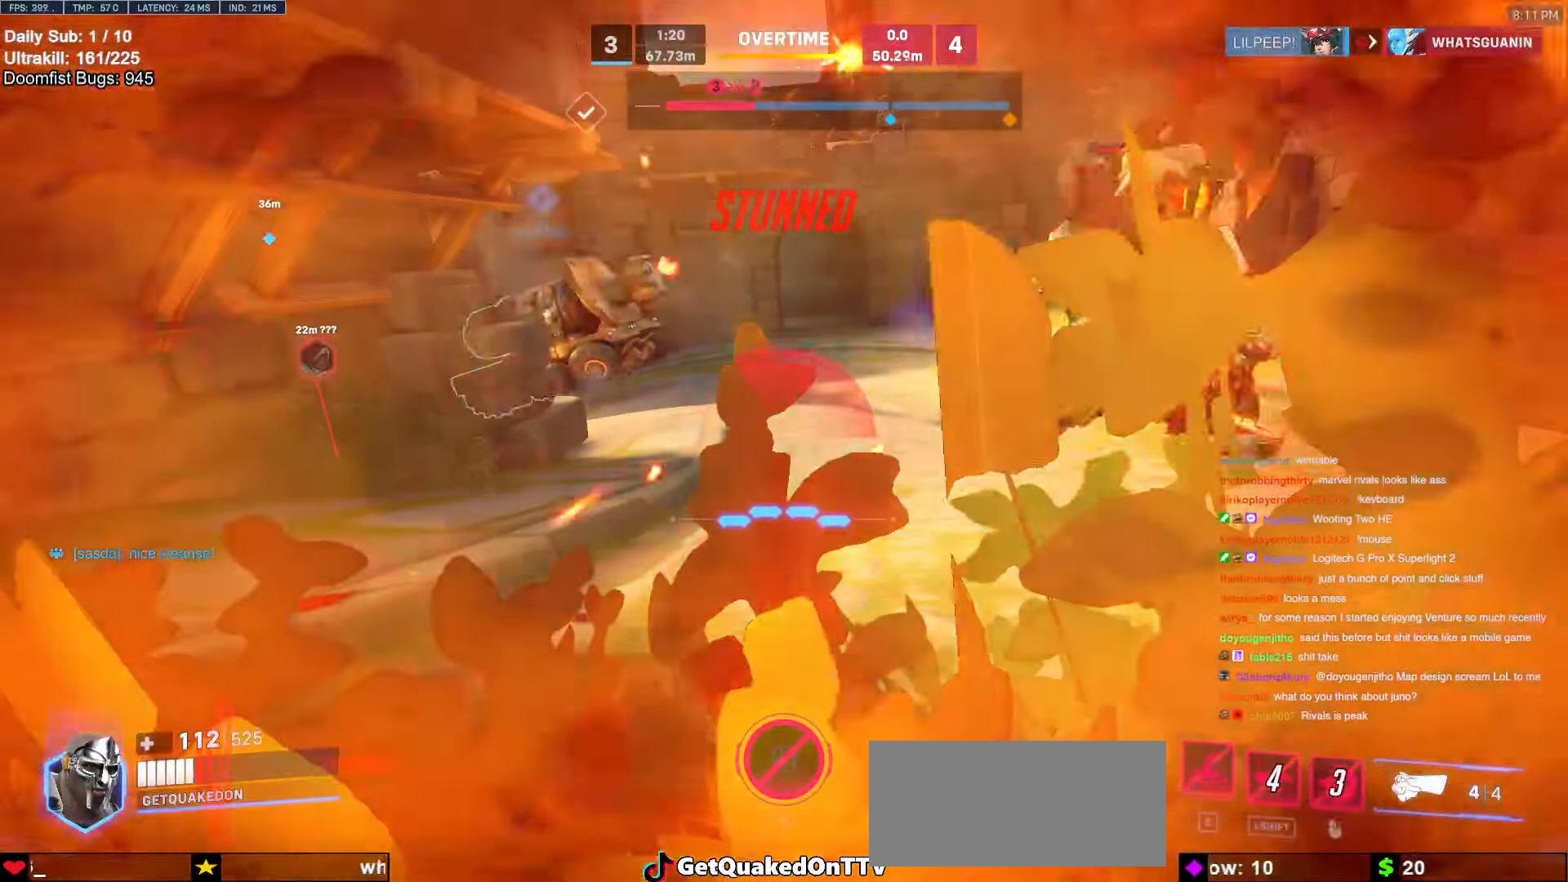
{"keys": ["a", "s"], "mouse": [], "events": [[283, "a", "down"]]}
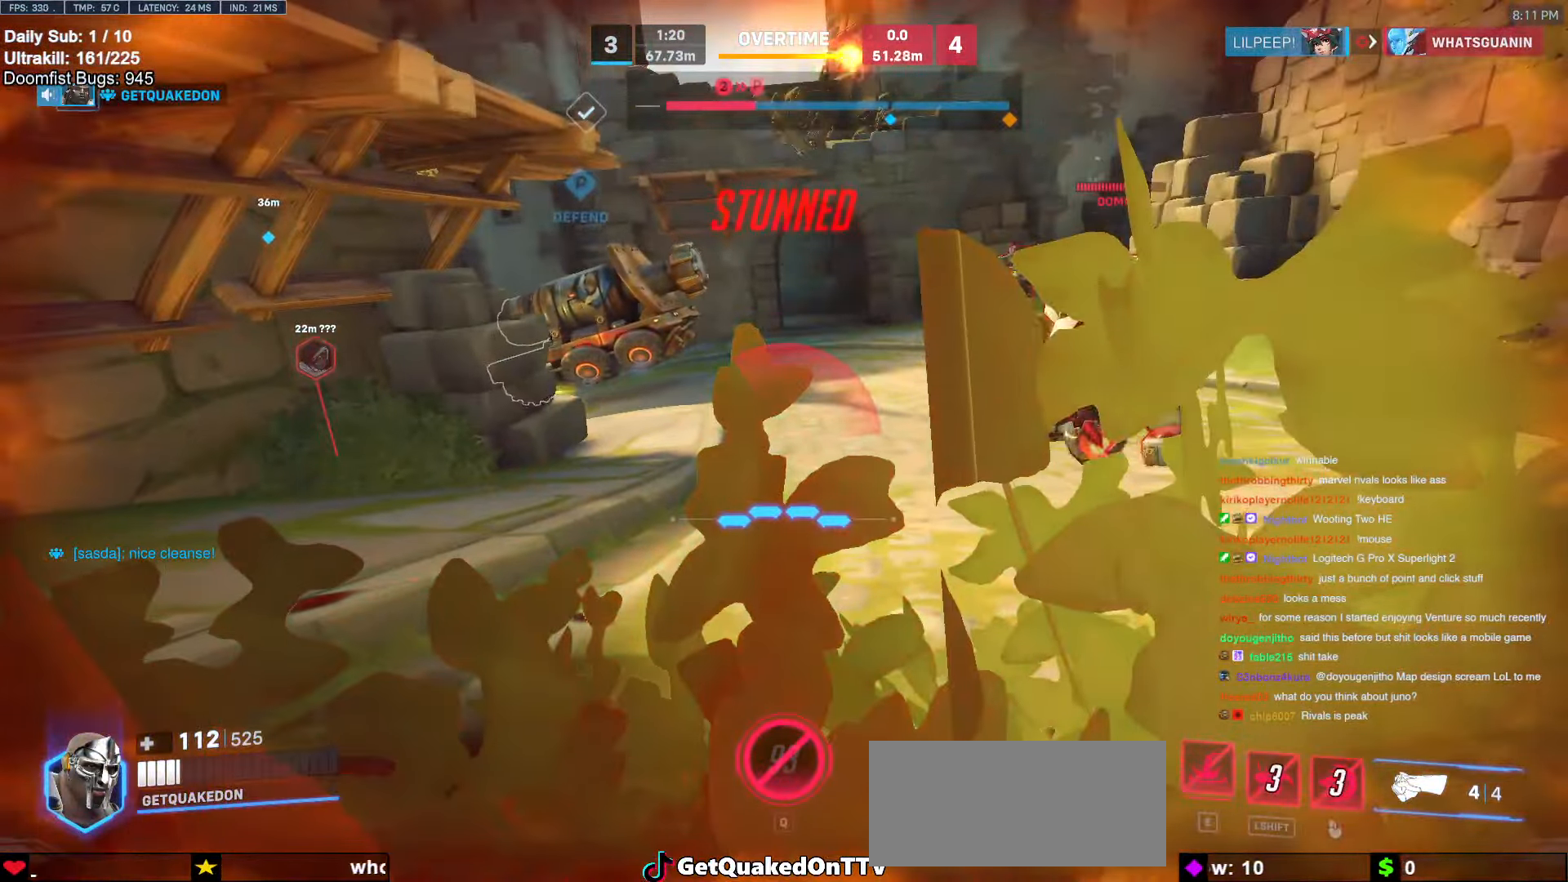
{"keys": ["s"], "mouse": [], "events": [[483, "a", "up"]]}
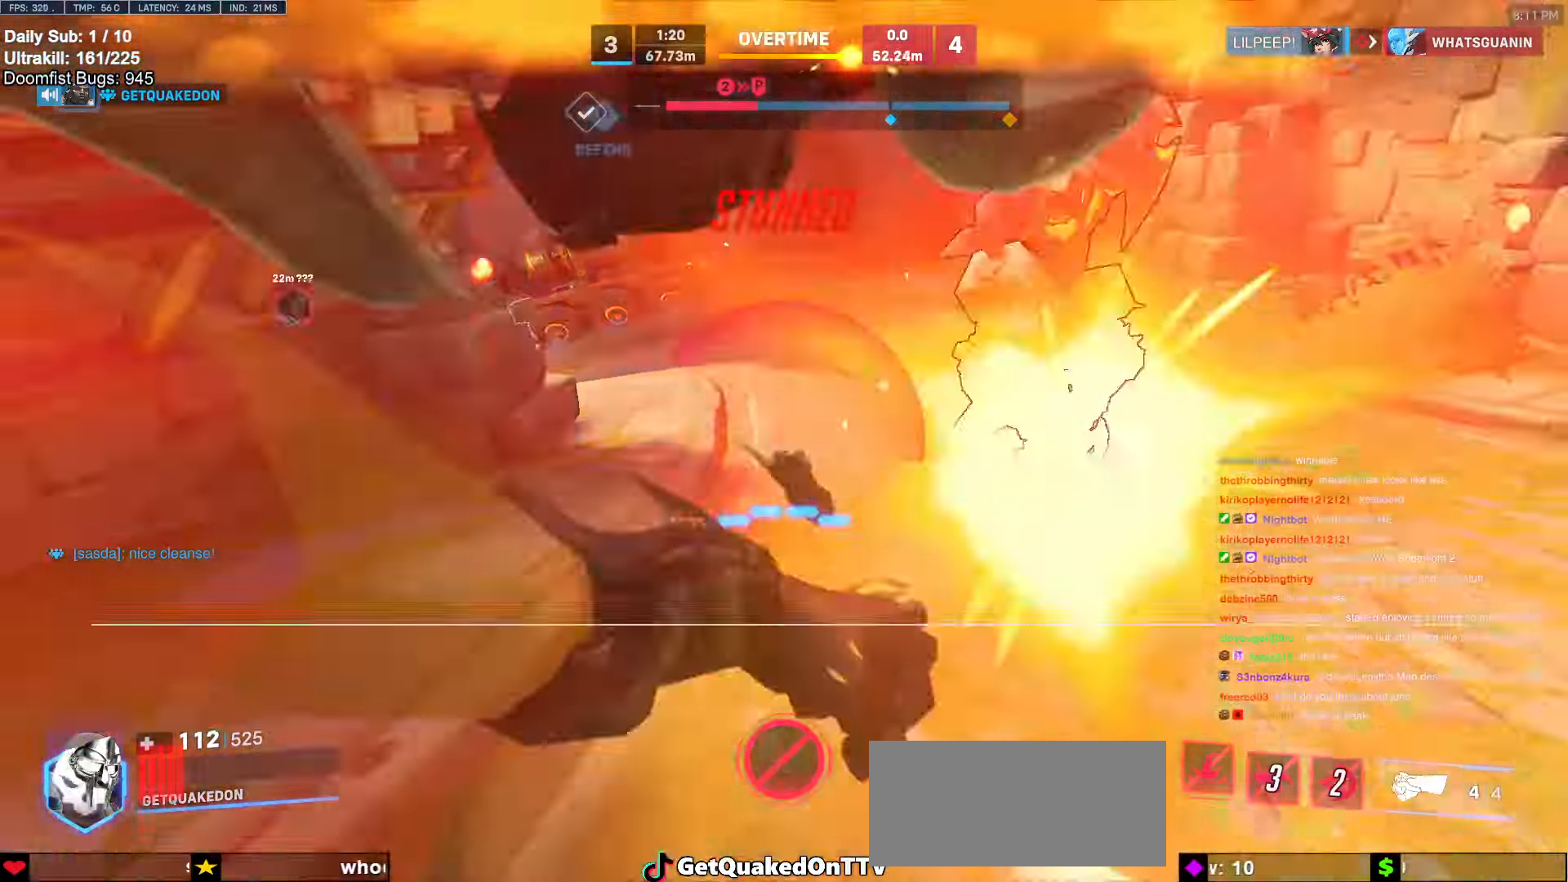
{"keys": ["a", "s"], "mouse": [], "events": [[266, "a", "down"]]}
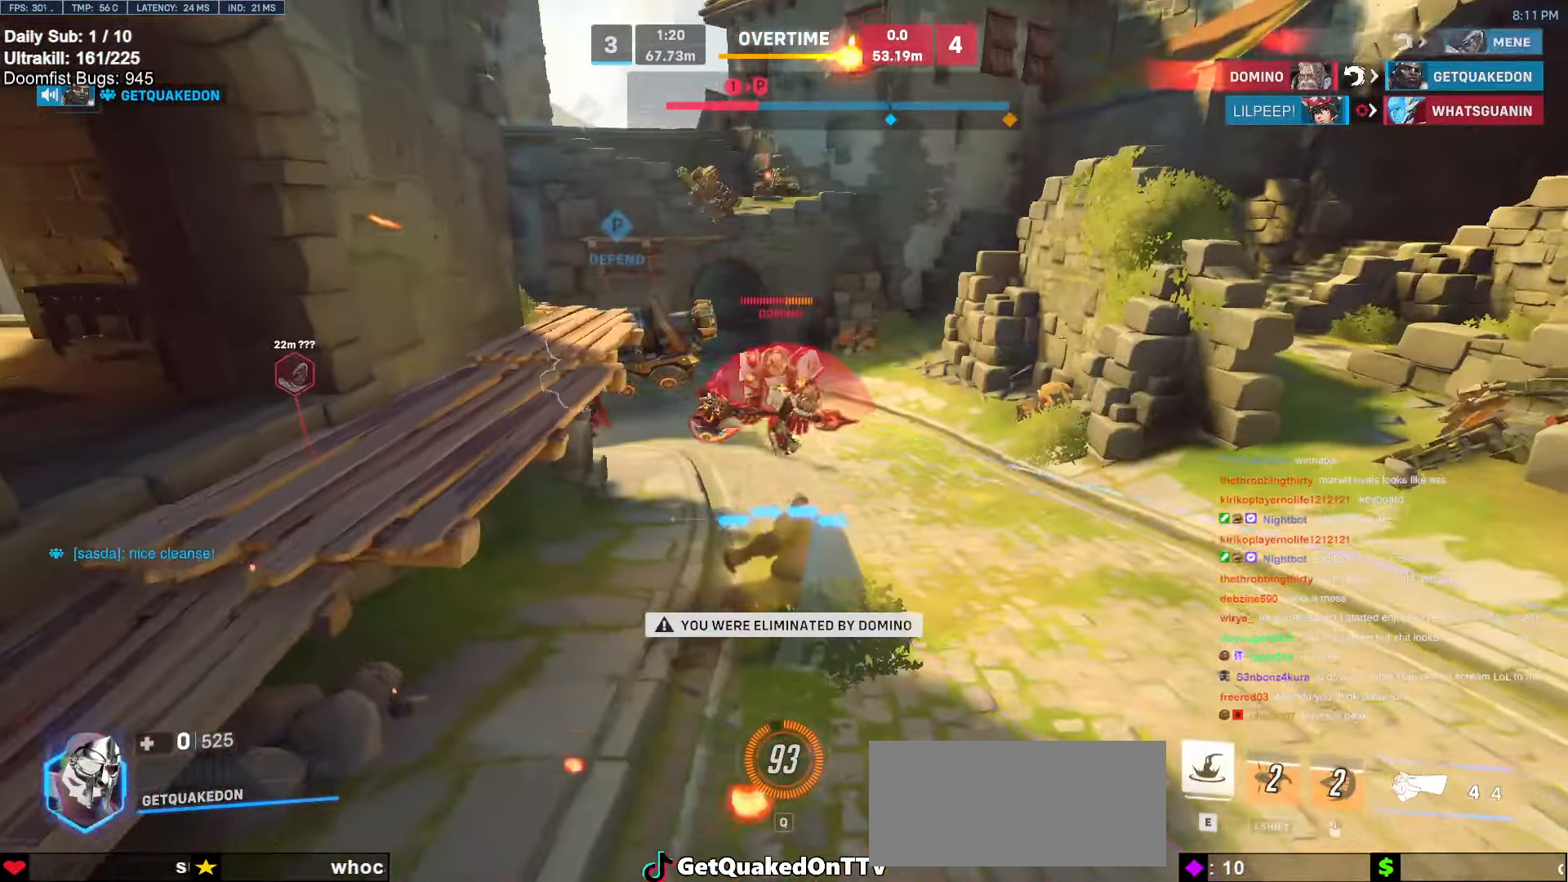
{"keys": [], "mouse": [], "events": [[83, "a", "up"], [133, "s", "up"]]}